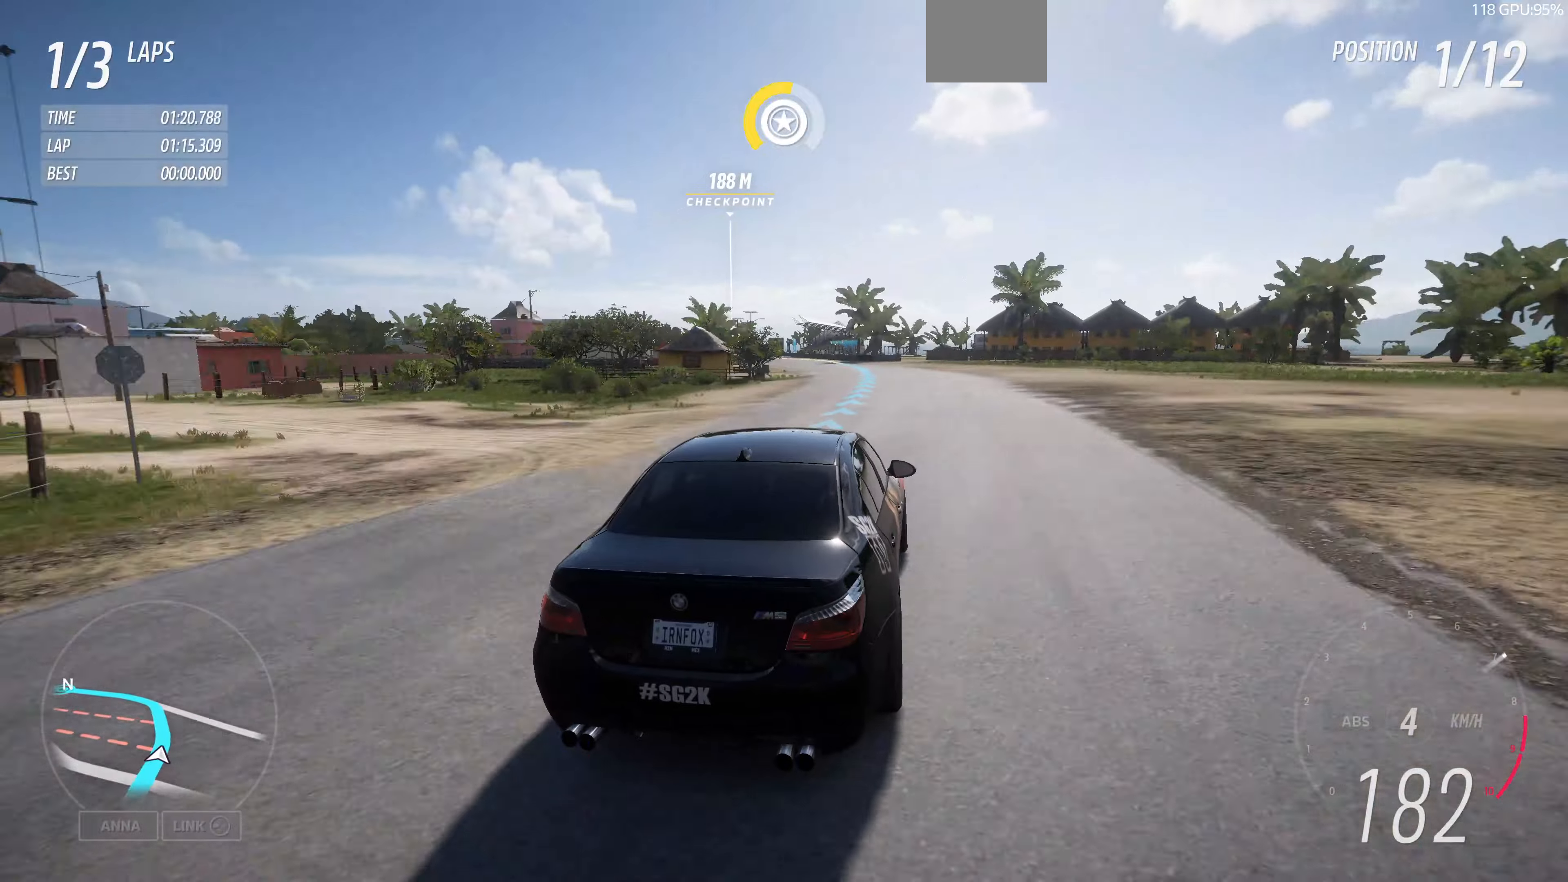
Gameplay with a controller (PlayStation layout); each line is a JSON object with the inputs held at the frame after it. "events" lists button and stick changes between this image and that frame as [ms after this image, input, new state], when the widget could be followed in between.
{"buttons": ["R2"], "left_stick": "up", "right_stick": "up", "events": []}
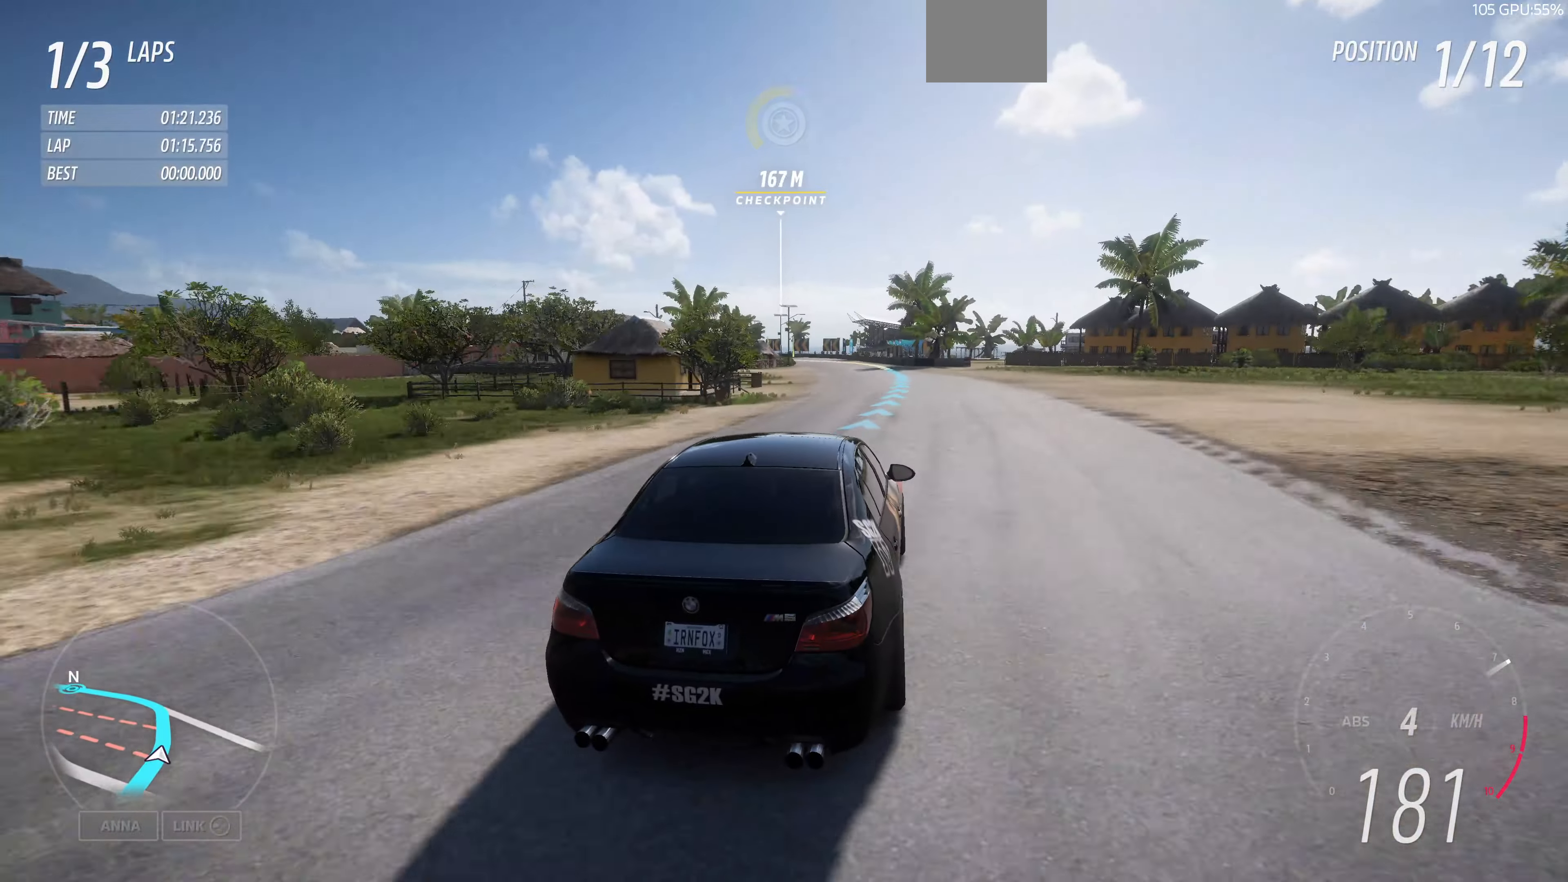
{"buttons": [], "left_stick": "up", "right_stick": "up", "events": [[200, "R2", "up"]]}
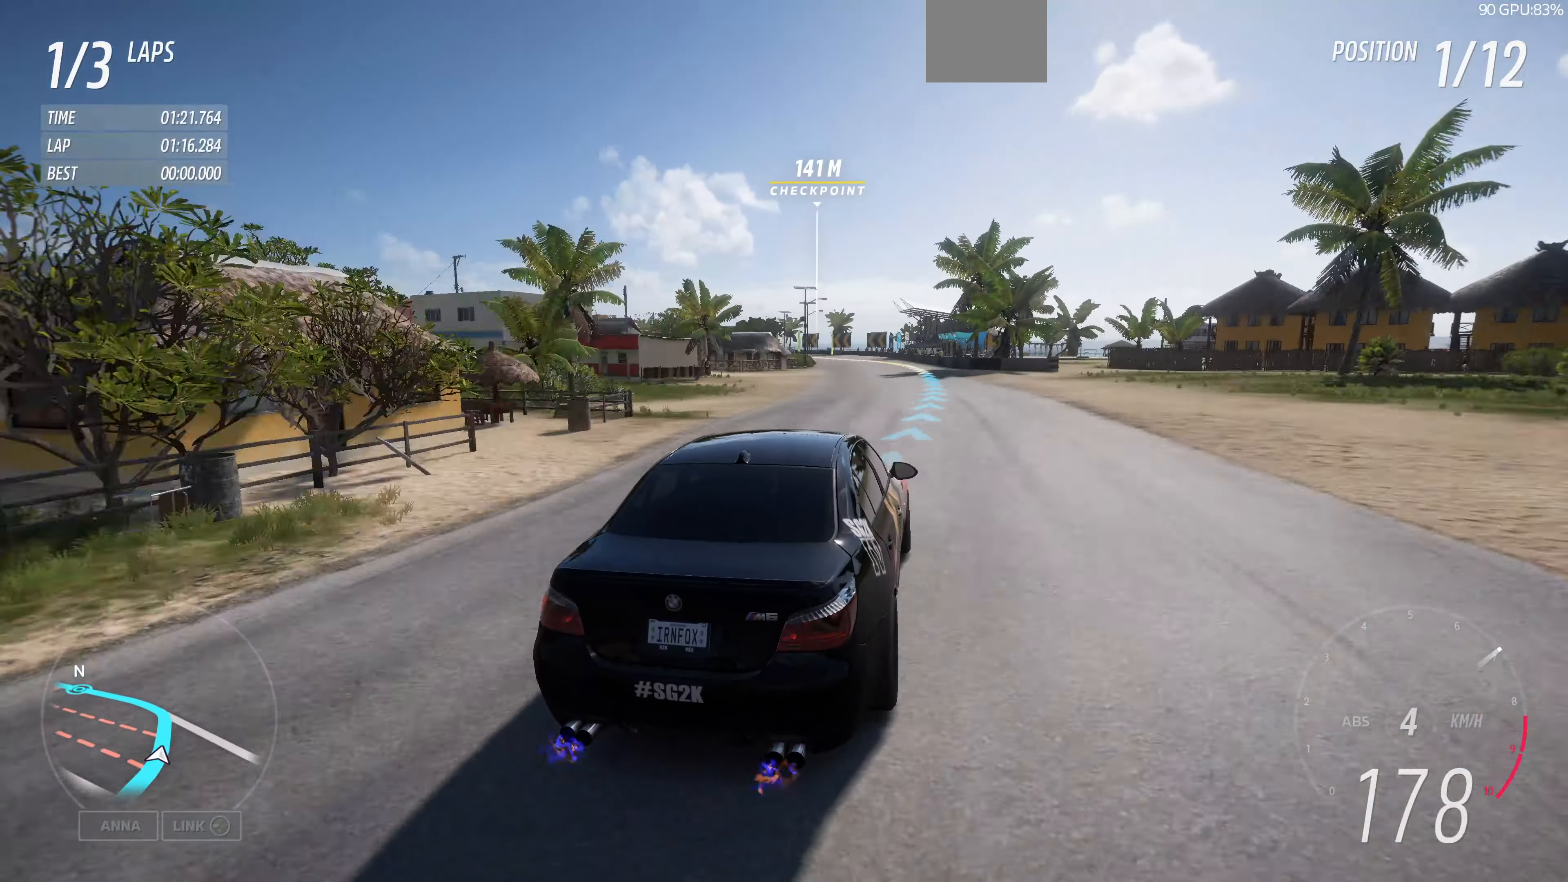
{"buttons": [], "left_stick": "up", "right_stick": "up", "events": []}
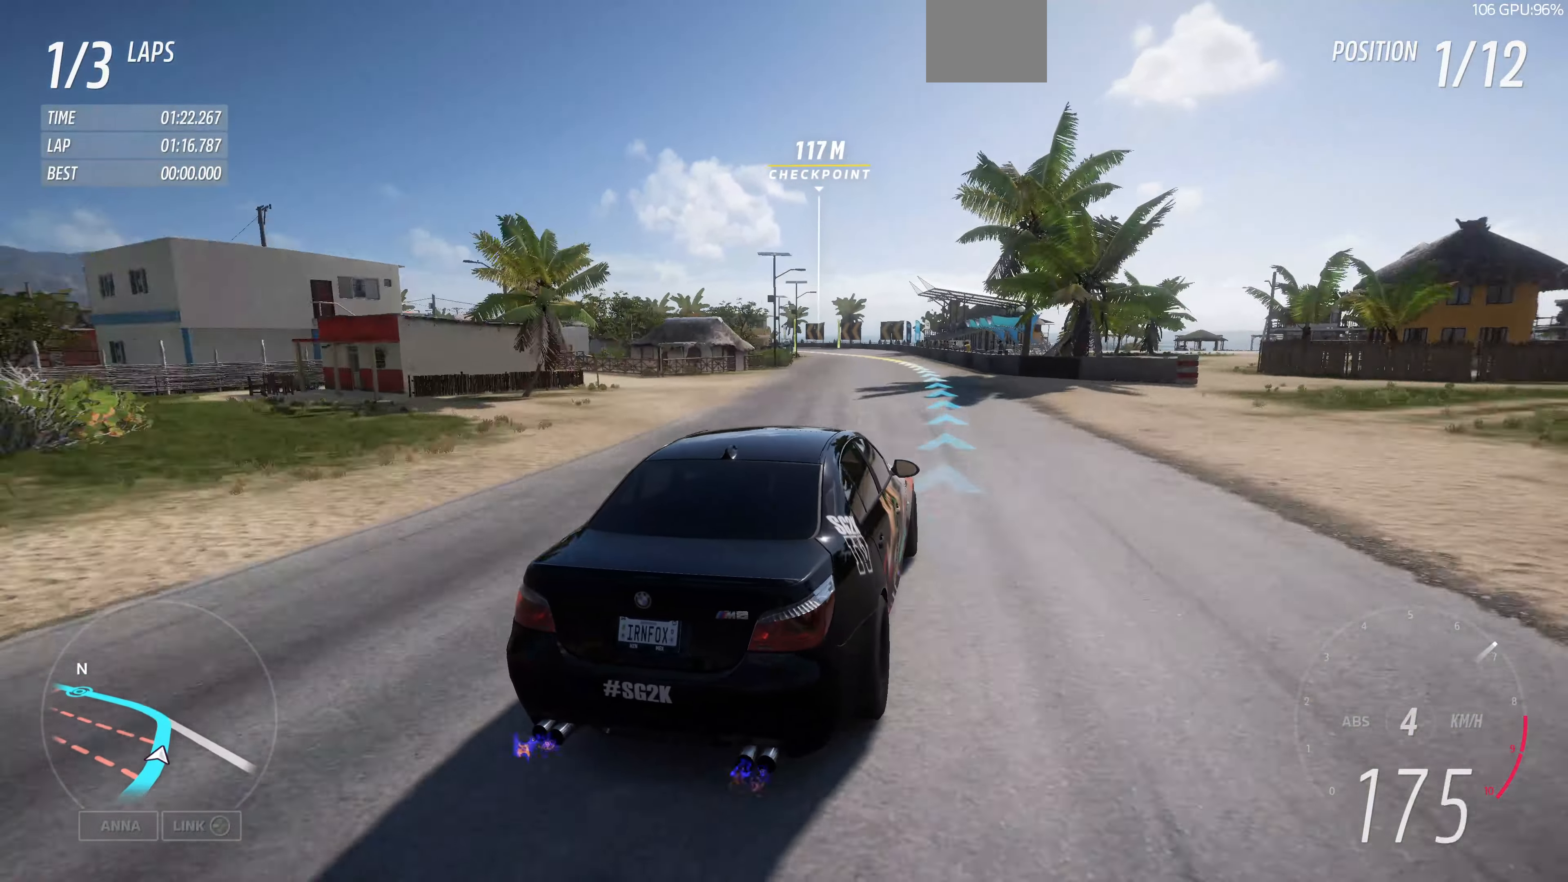
{"buttons": [], "left_stick": "up", "right_stick": "up", "events": []}
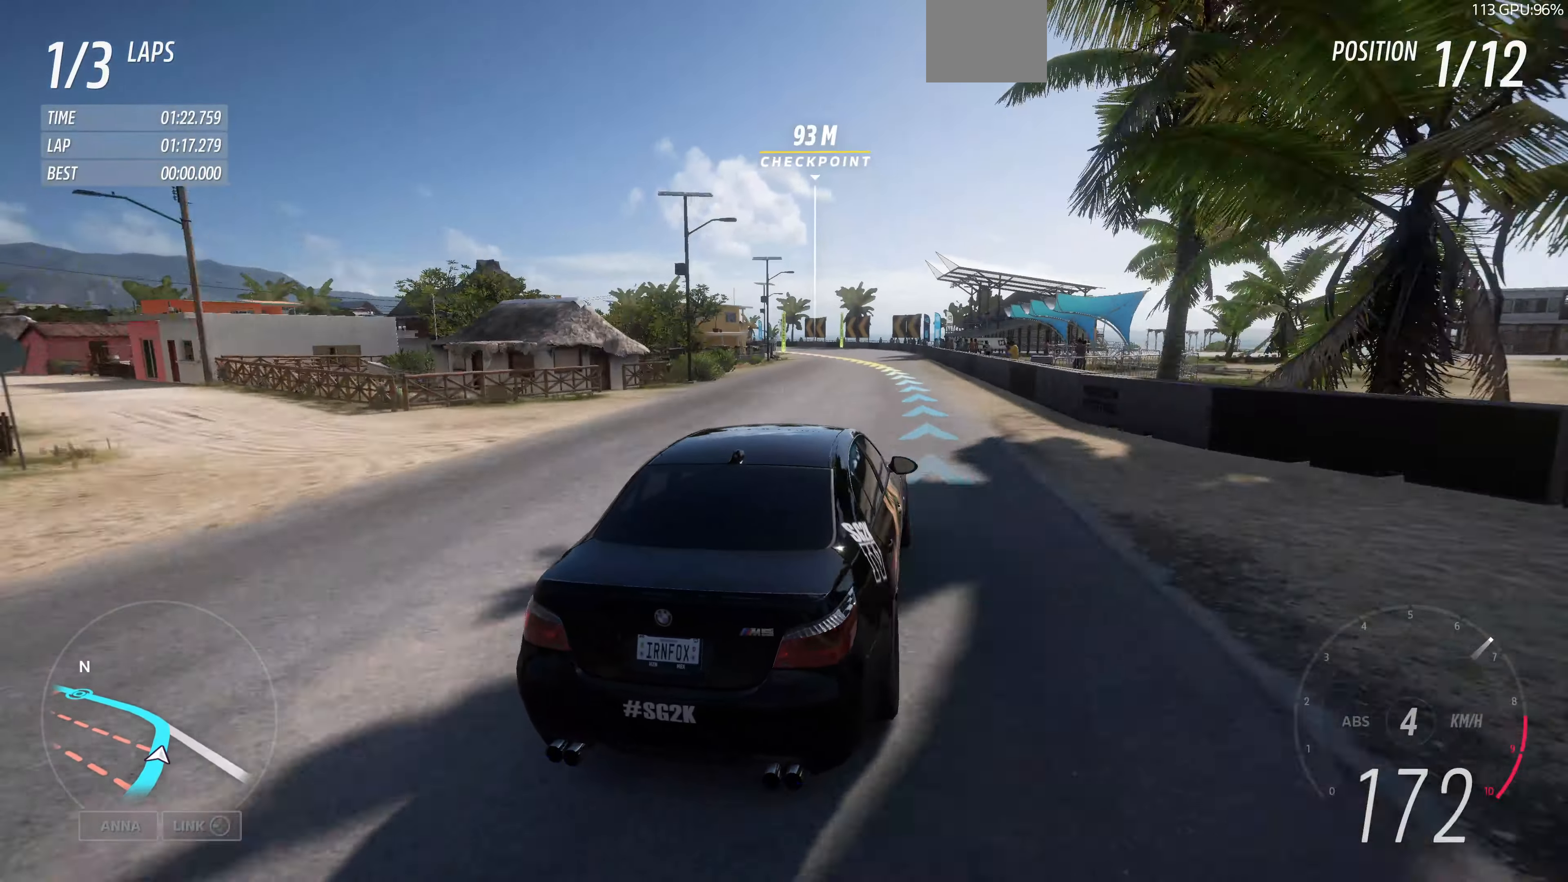
{"buttons": [], "left_stick": "up", "right_stick": "up", "events": []}
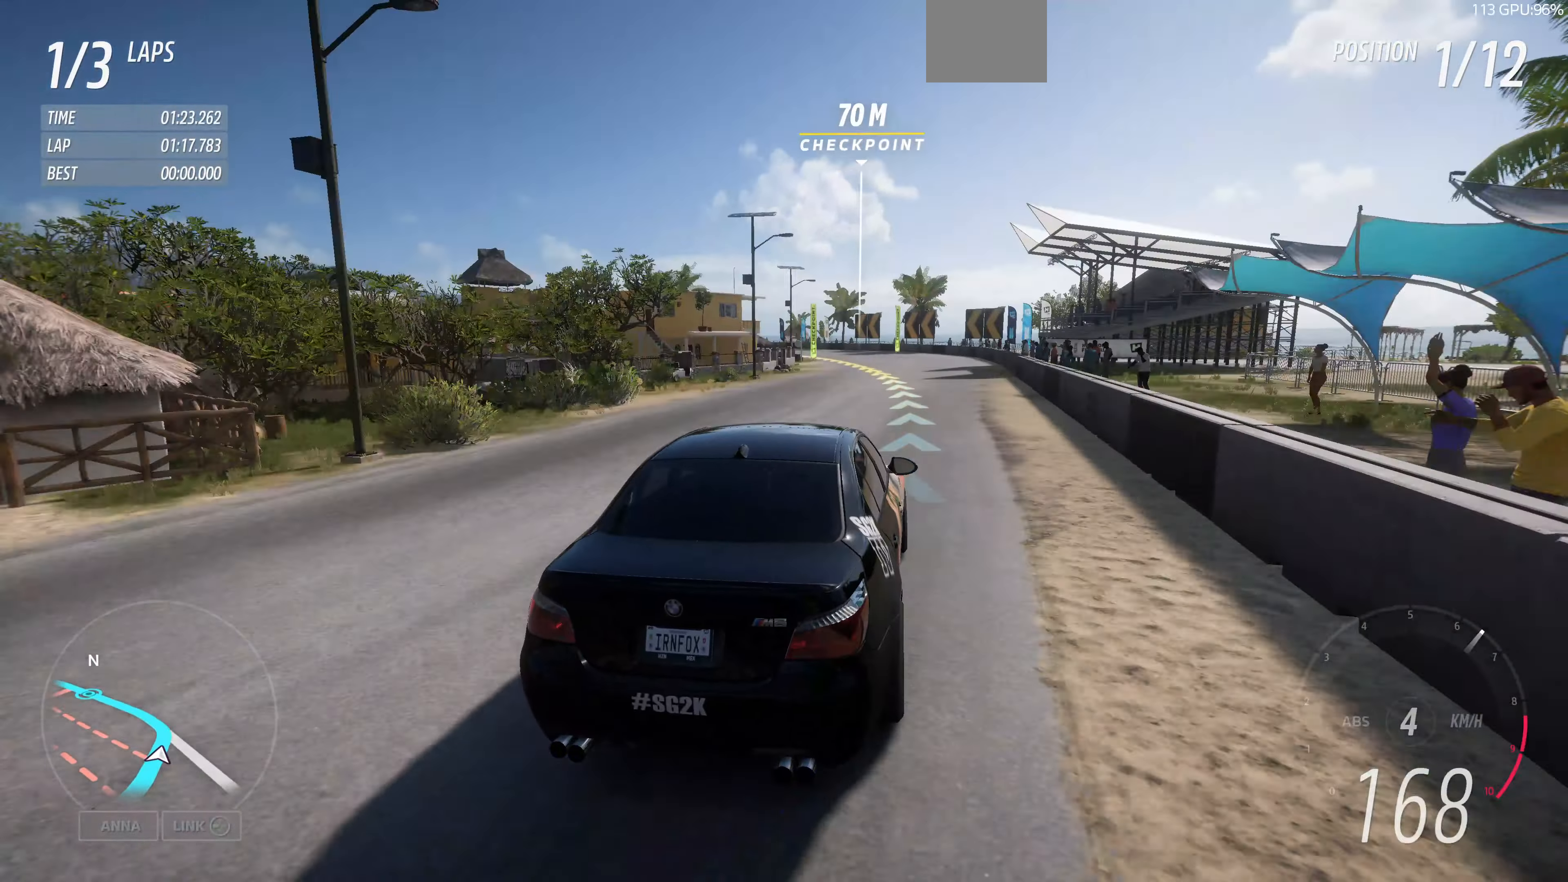
{"buttons": [], "left_stick": "up", "right_stick": "up", "events": []}
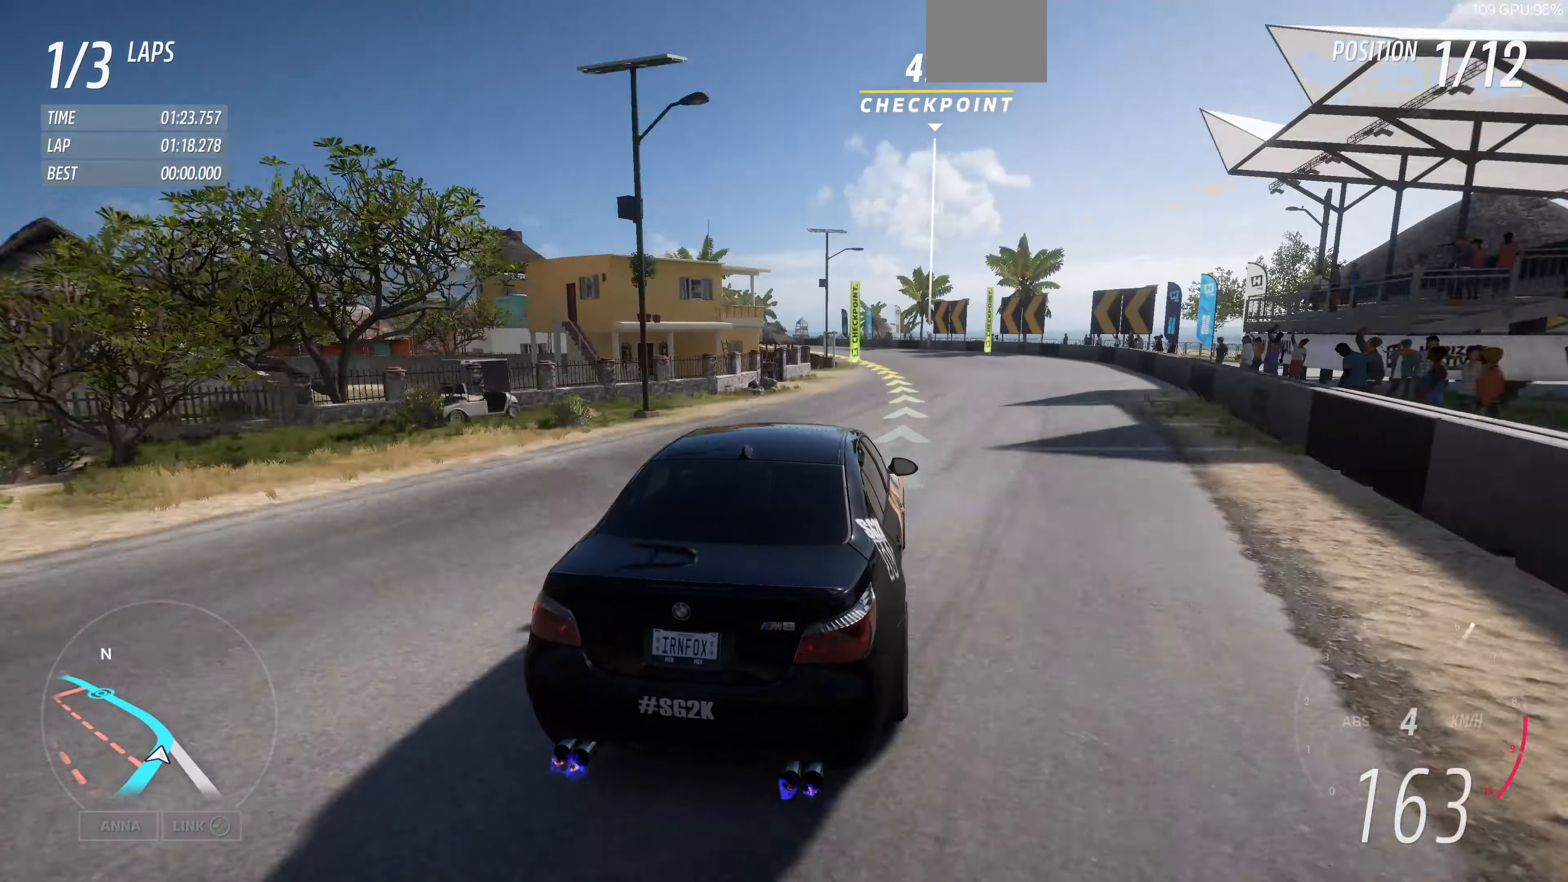
{"buttons": [], "left_stick": "up-left", "right_stick": "up", "events": [[33, "left_stick", "up-left"]]}
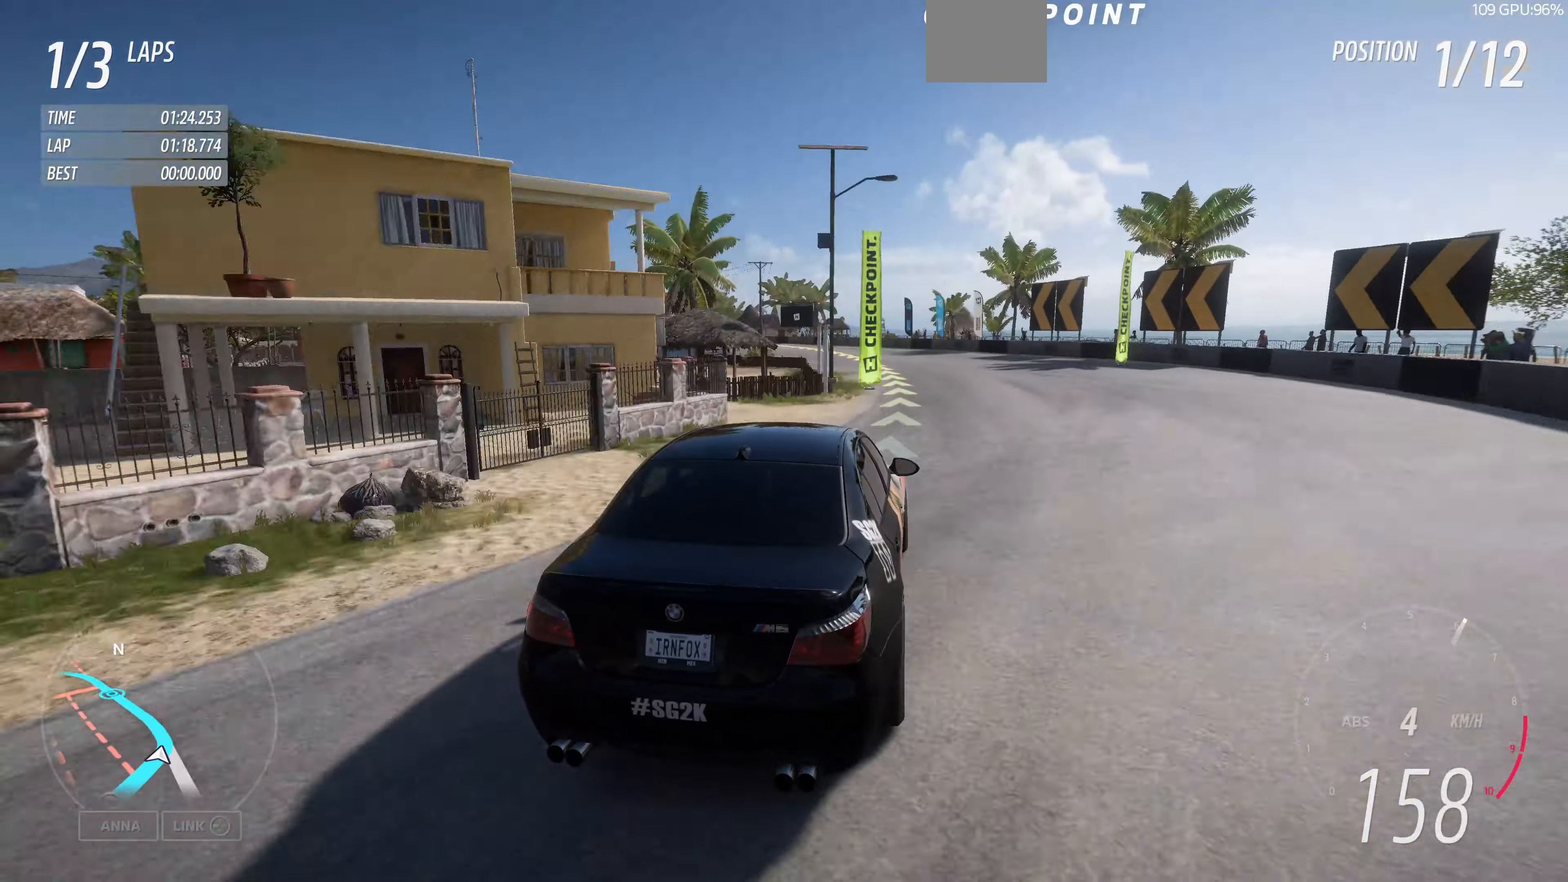
{"buttons": [], "left_stick": "up-left", "right_stick": "up", "events": []}
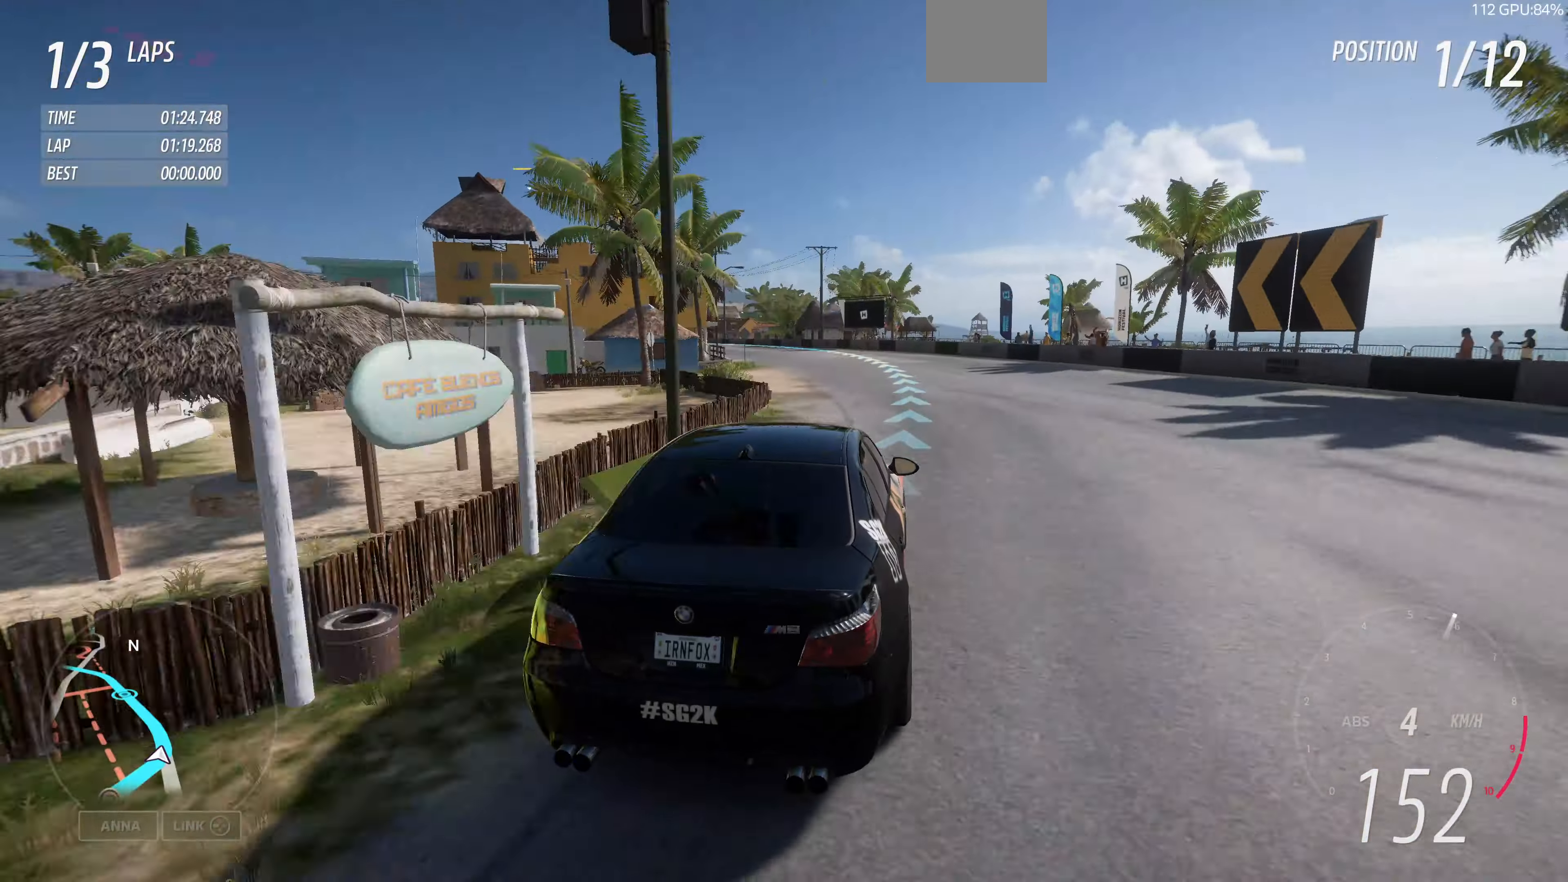
{"buttons": ["R2"], "left_stick": "up-left", "right_stick": "up", "events": [[66, "R2", "down"]]}
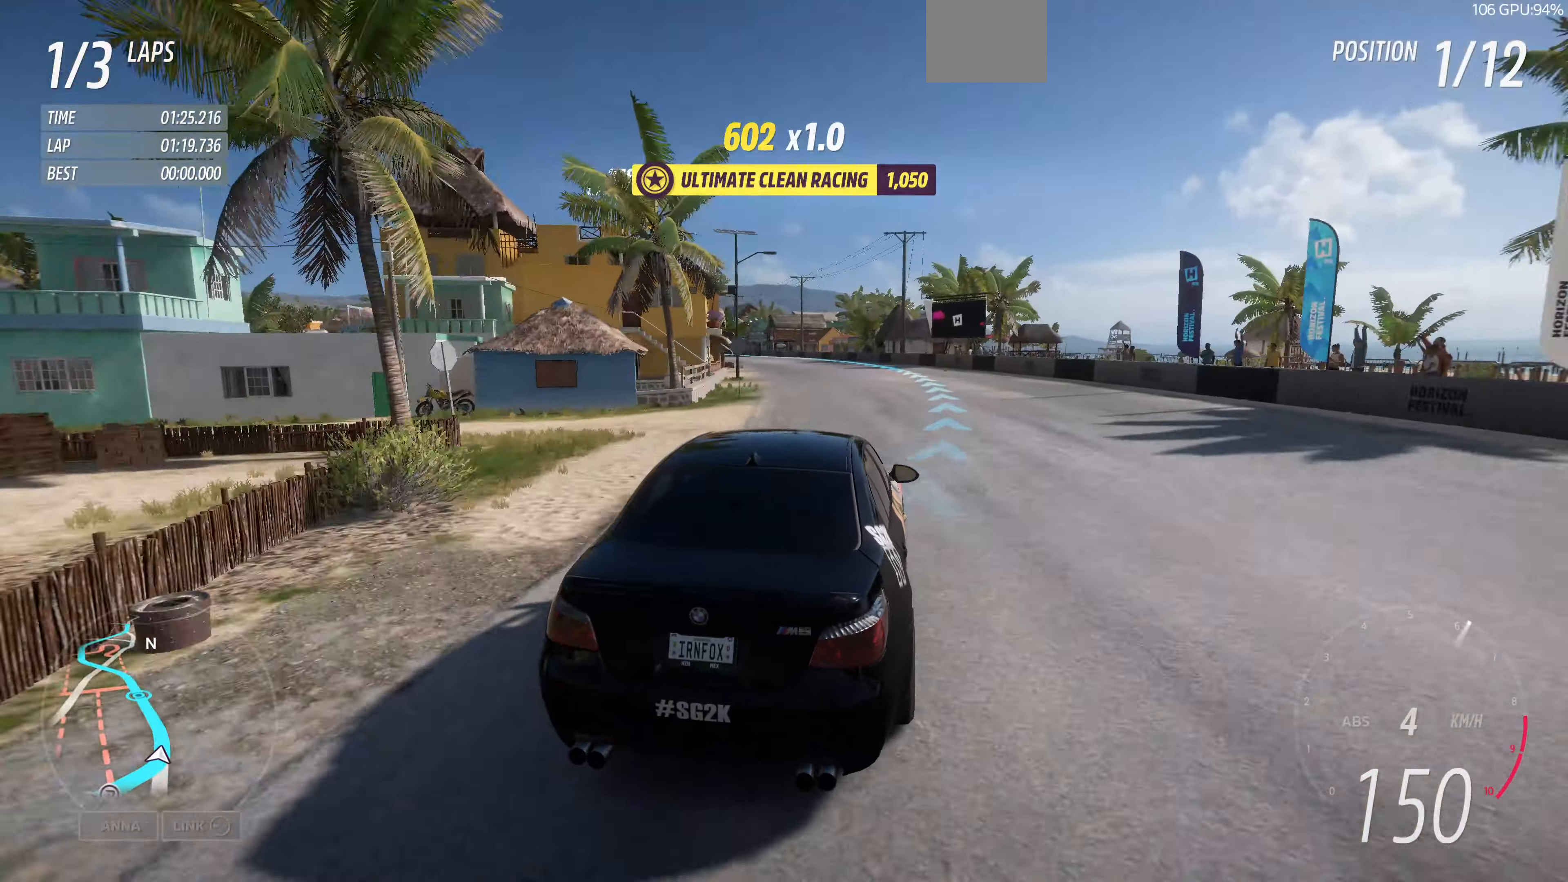
{"buttons": ["R2"], "left_stick": "up-left", "right_stick": "up", "events": []}
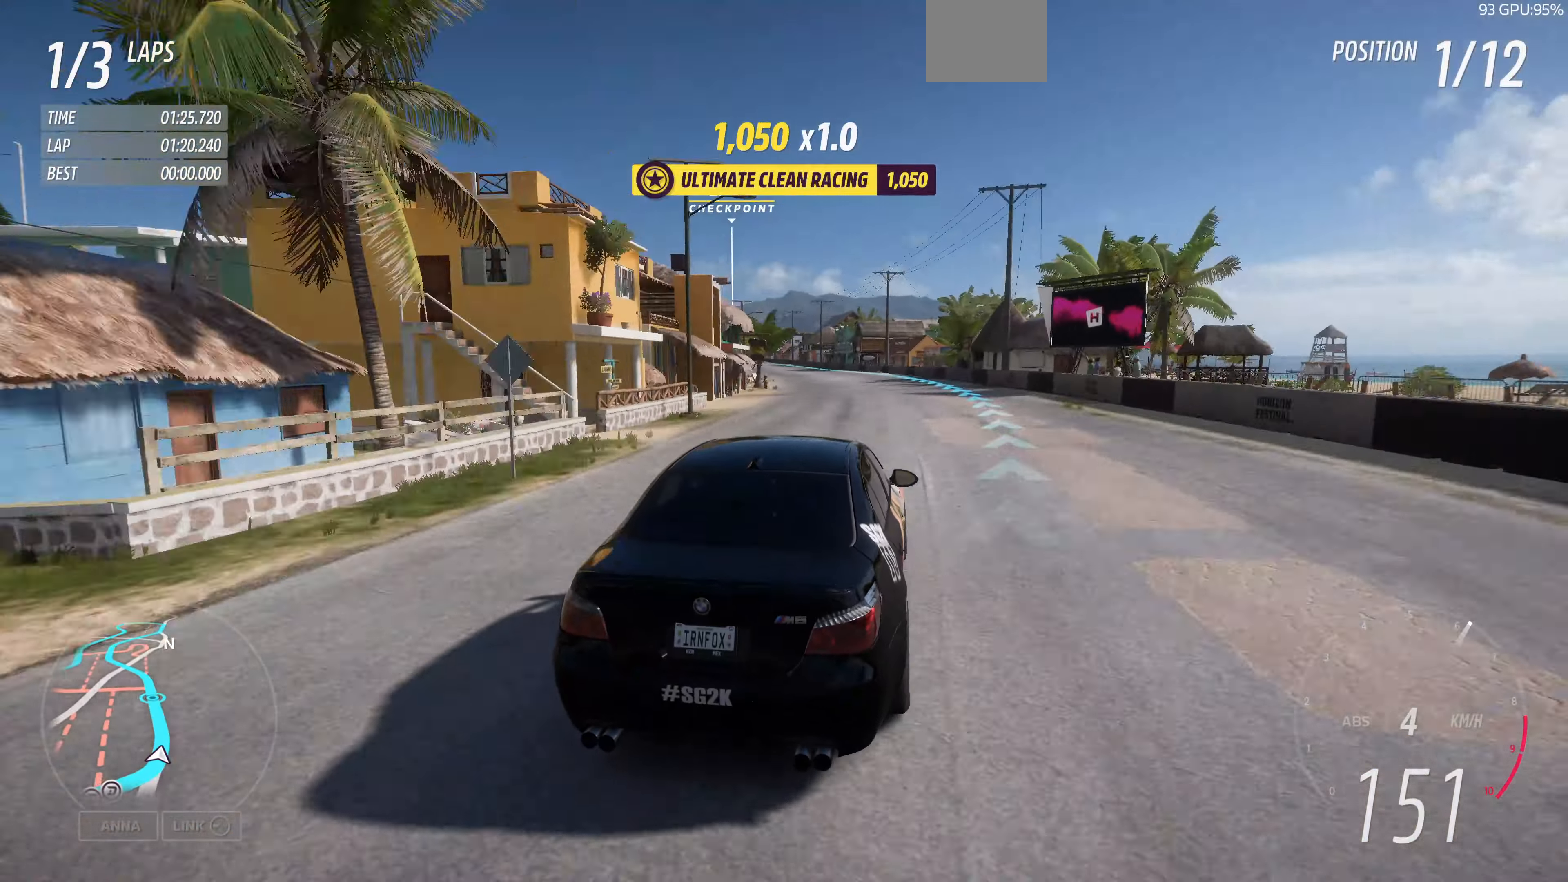
{"buttons": ["R2"], "left_stick": "up-left", "right_stick": "up", "events": []}
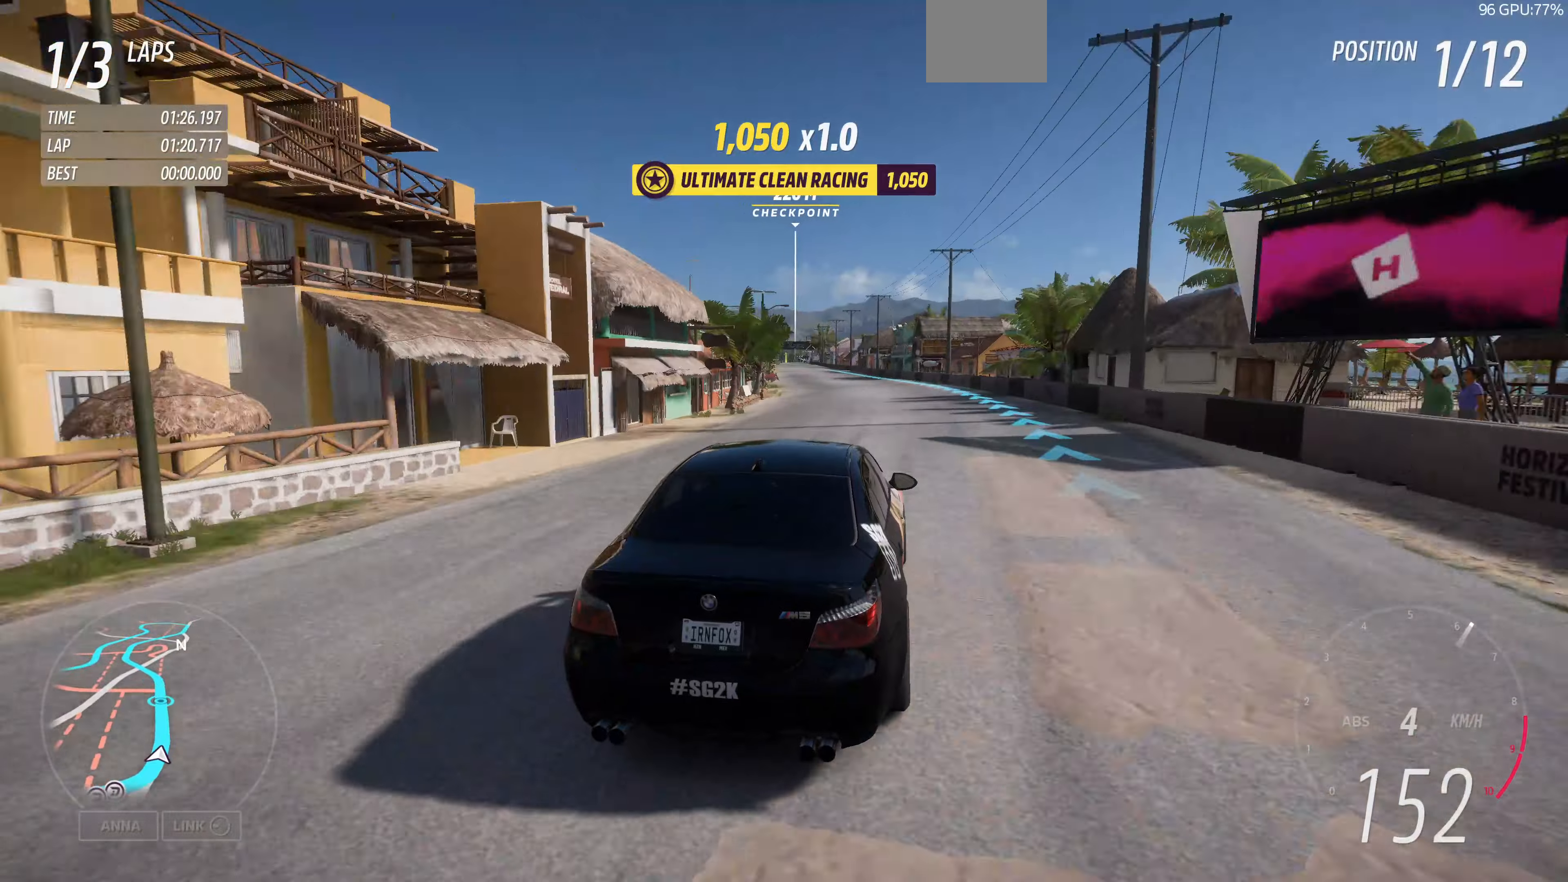
{"buttons": ["R2"], "left_stick": "up-left", "right_stick": "center", "events": [[200, "right_stick", "center"]]}
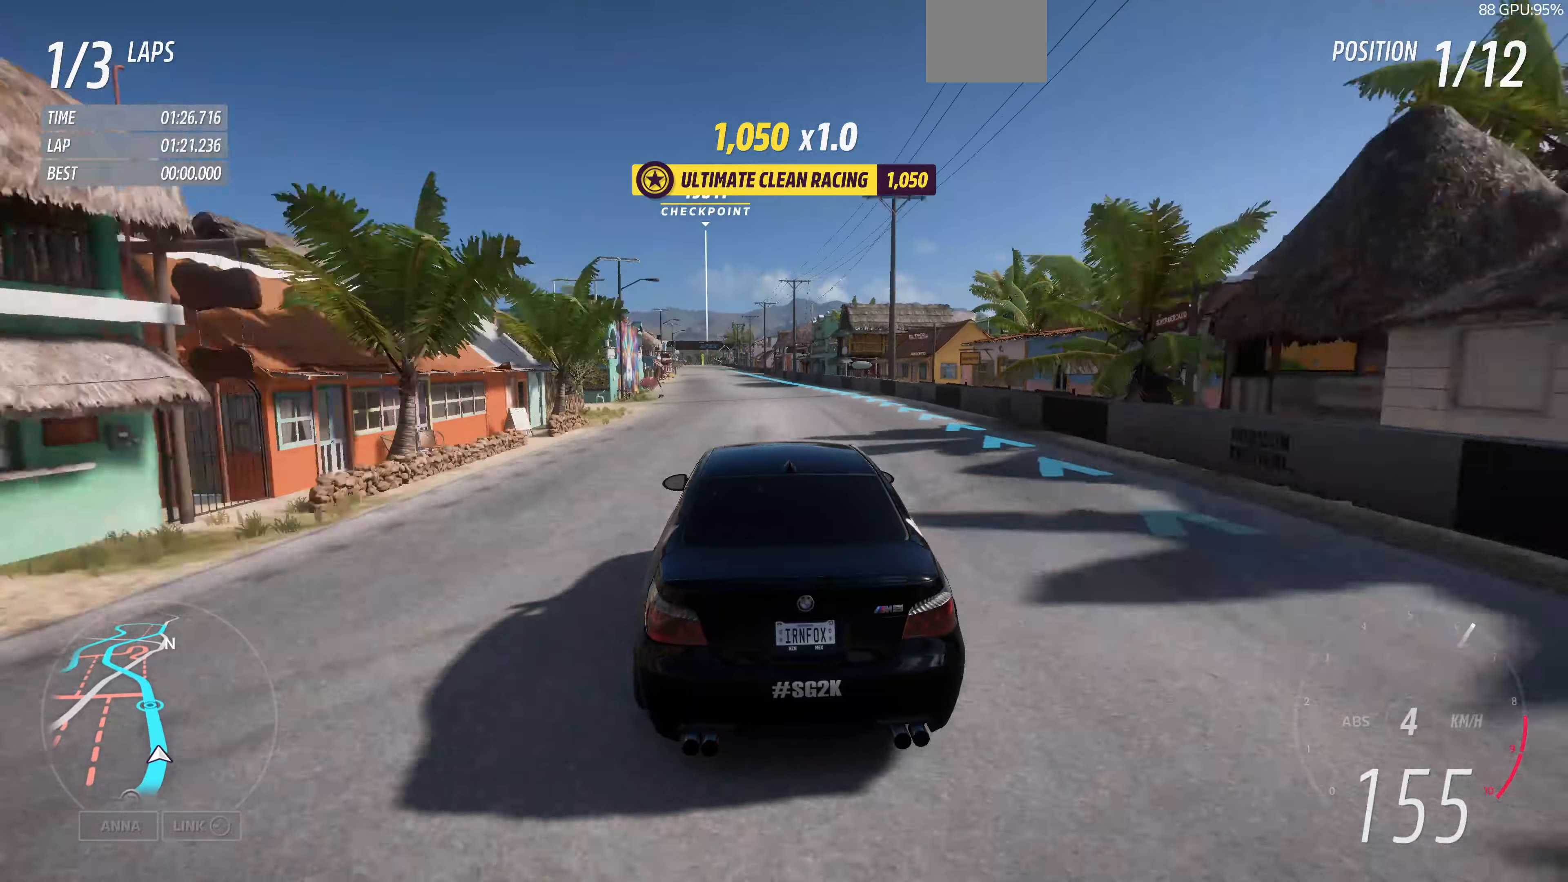
{"buttons": ["R2"], "left_stick": "up-left", "right_stick": "center", "events": []}
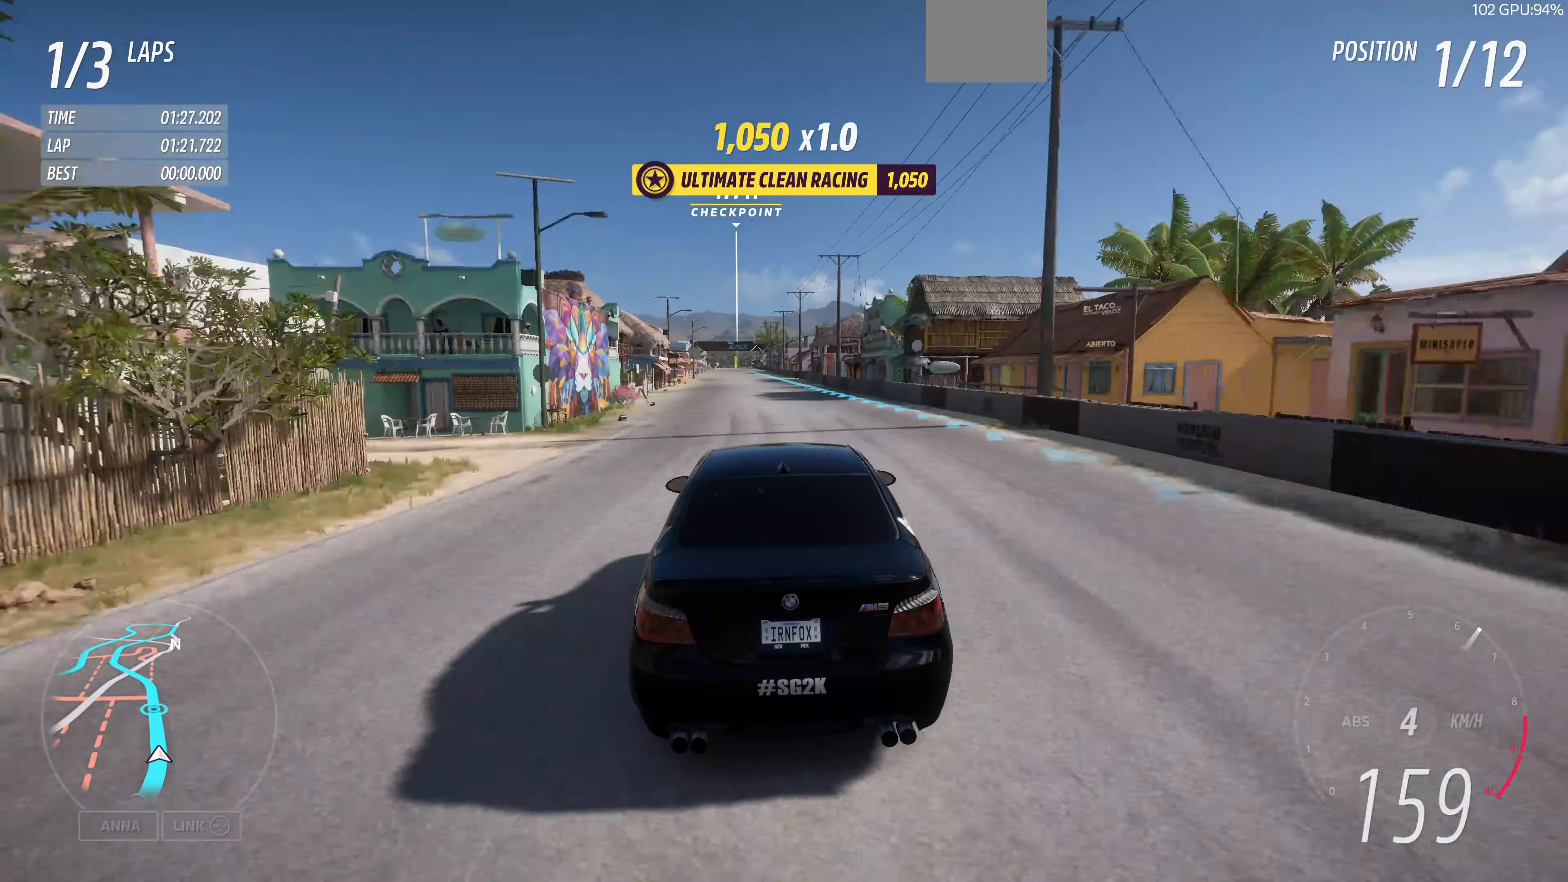
{"buttons": ["R2"], "left_stick": "up", "right_stick": "center", "events": [[134, "left_stick", "up"]]}
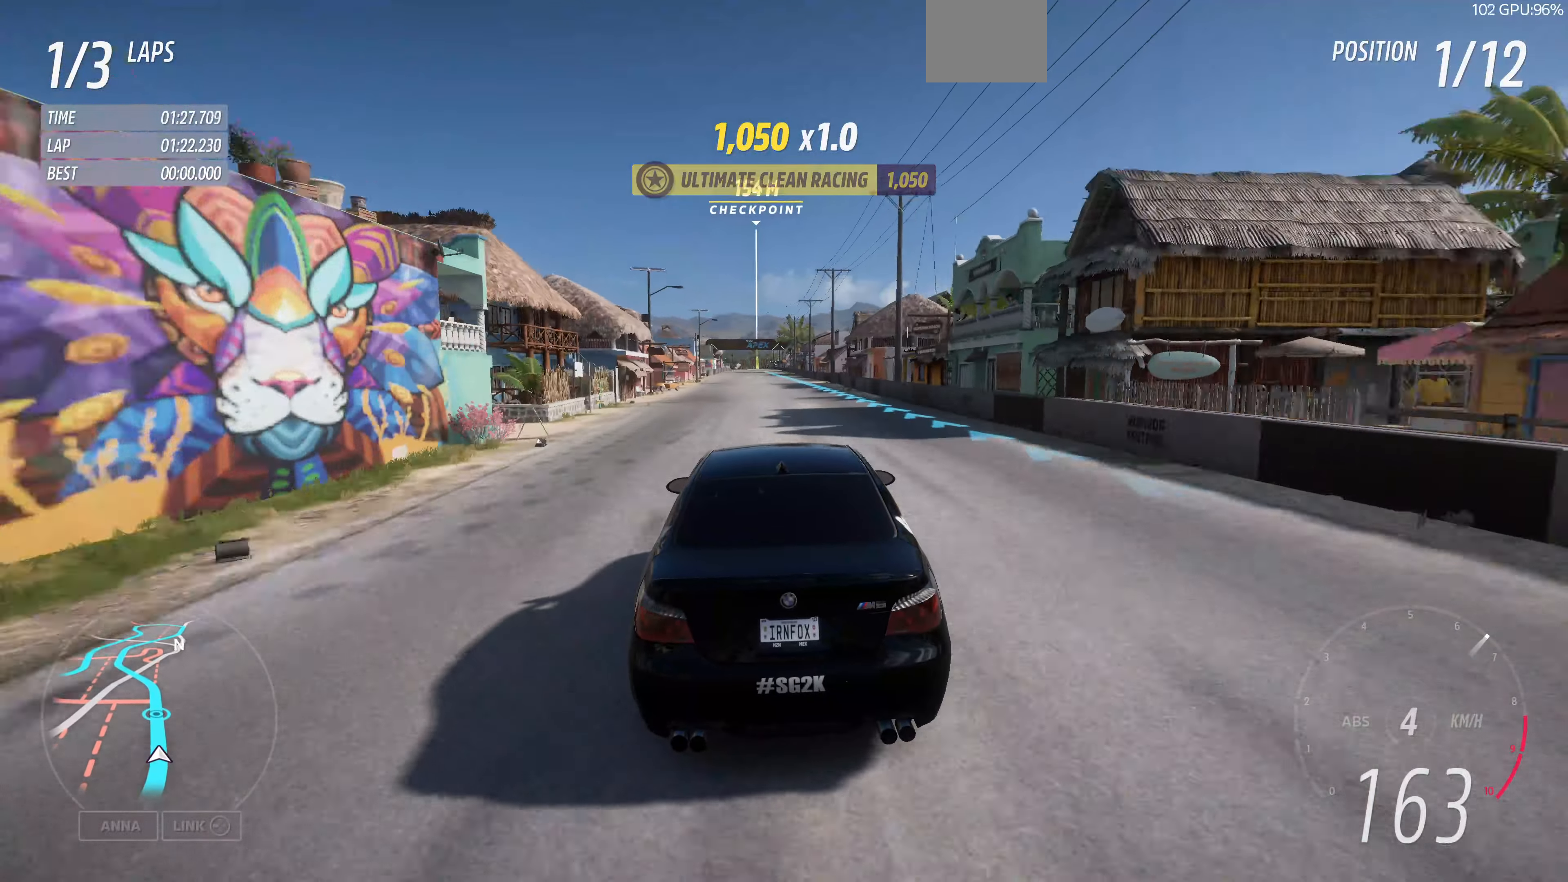
{"buttons": ["R2"], "left_stick": "center", "right_stick": "center", "events": [[234, "left_stick", "center"]]}
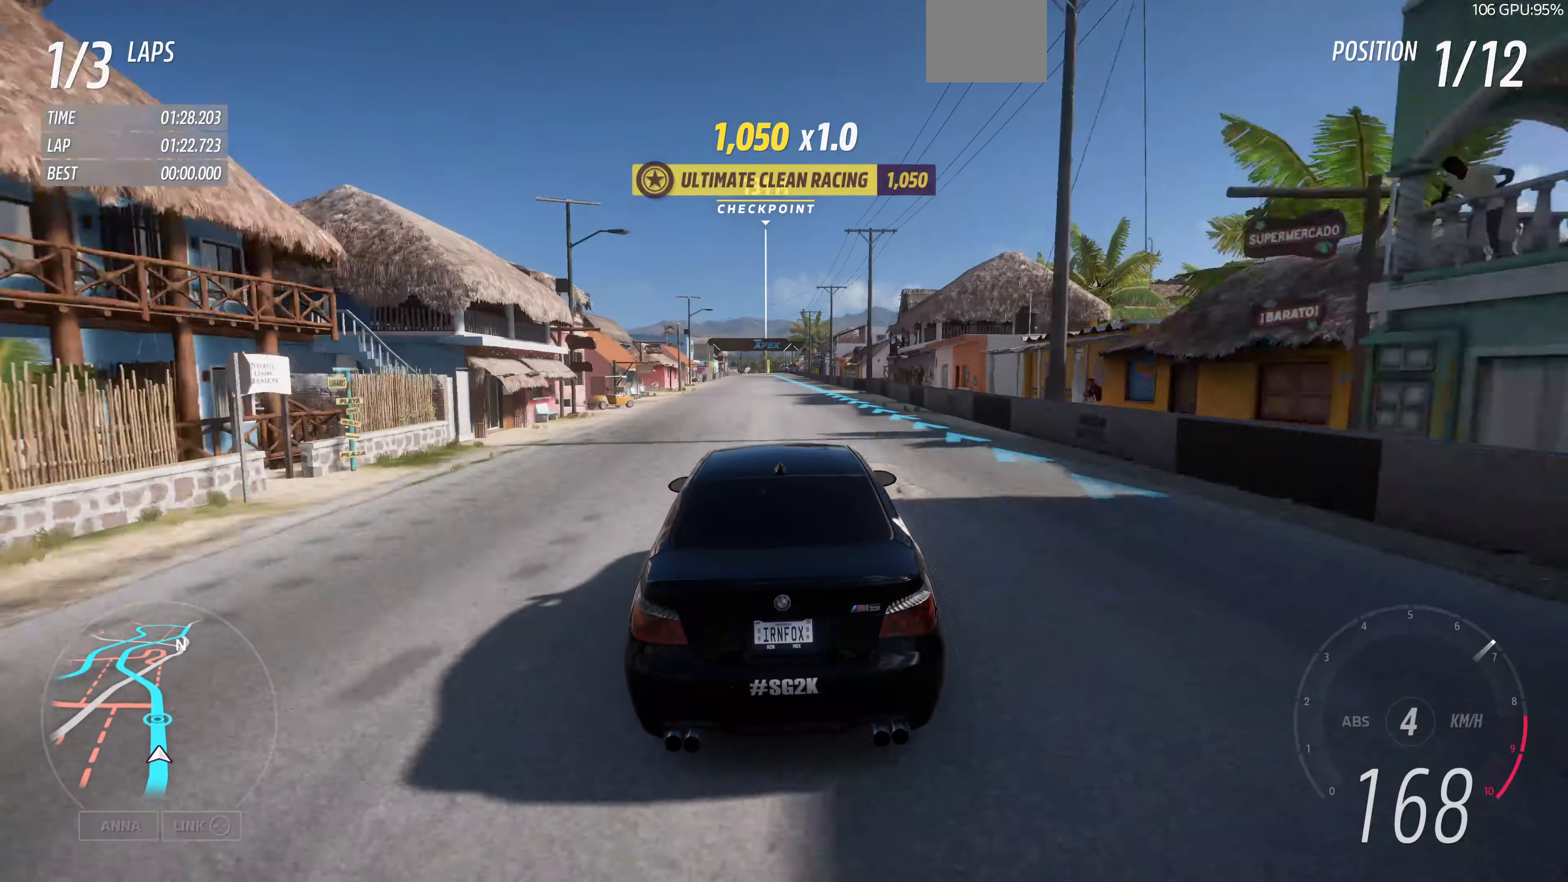
{"buttons": ["R2"], "left_stick": "center", "right_stick": "center", "events": []}
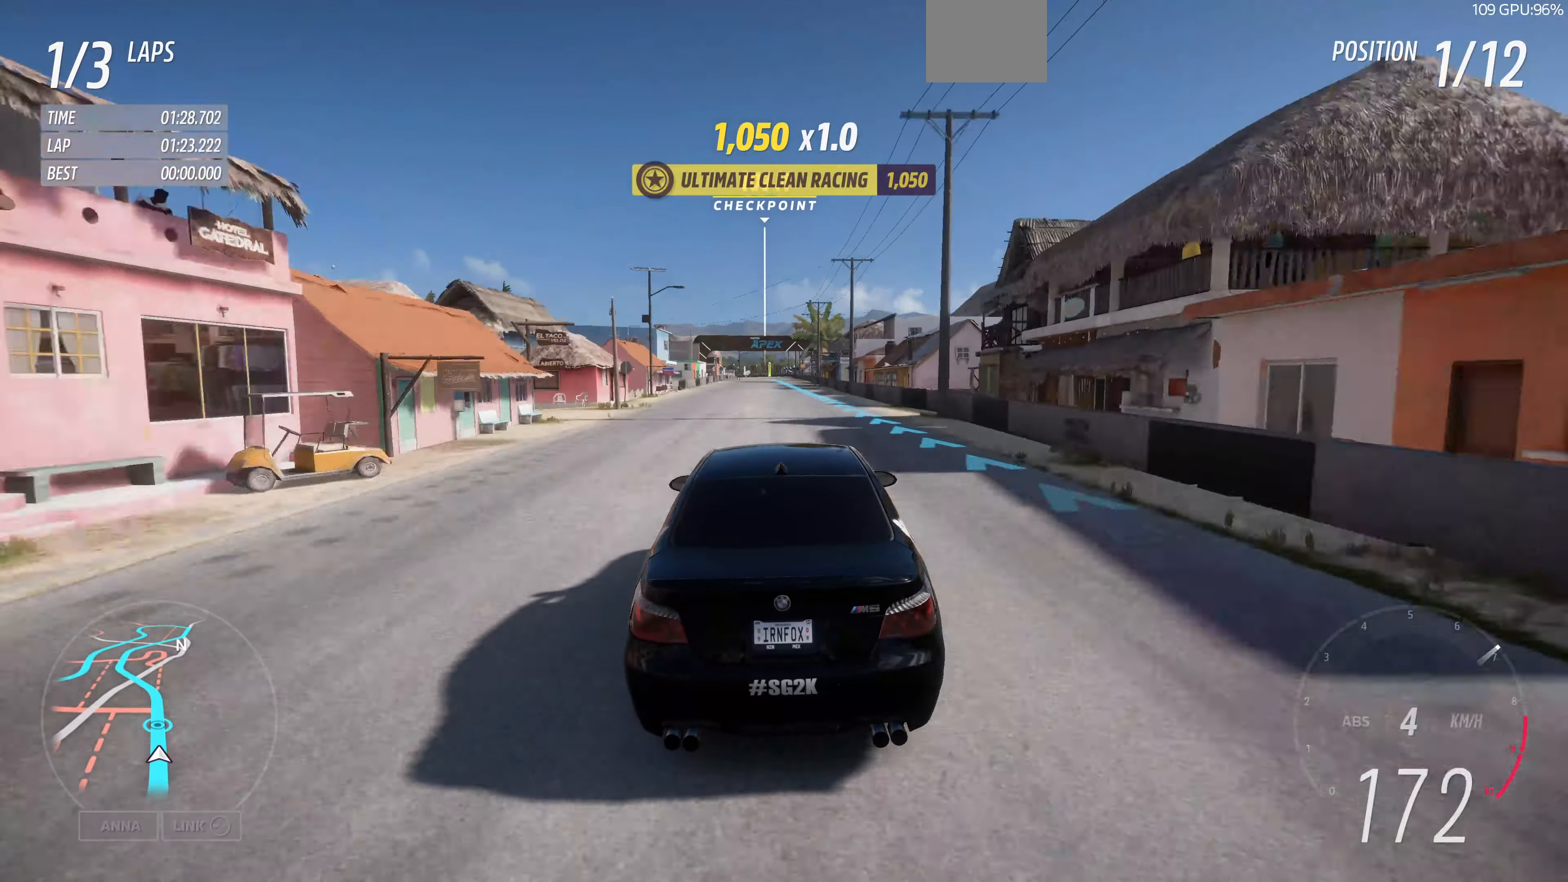
{"buttons": ["R2"], "left_stick": "center", "right_stick": "center", "events": [[167, "left_stick", "left"], [300, "left_stick", "center"]]}
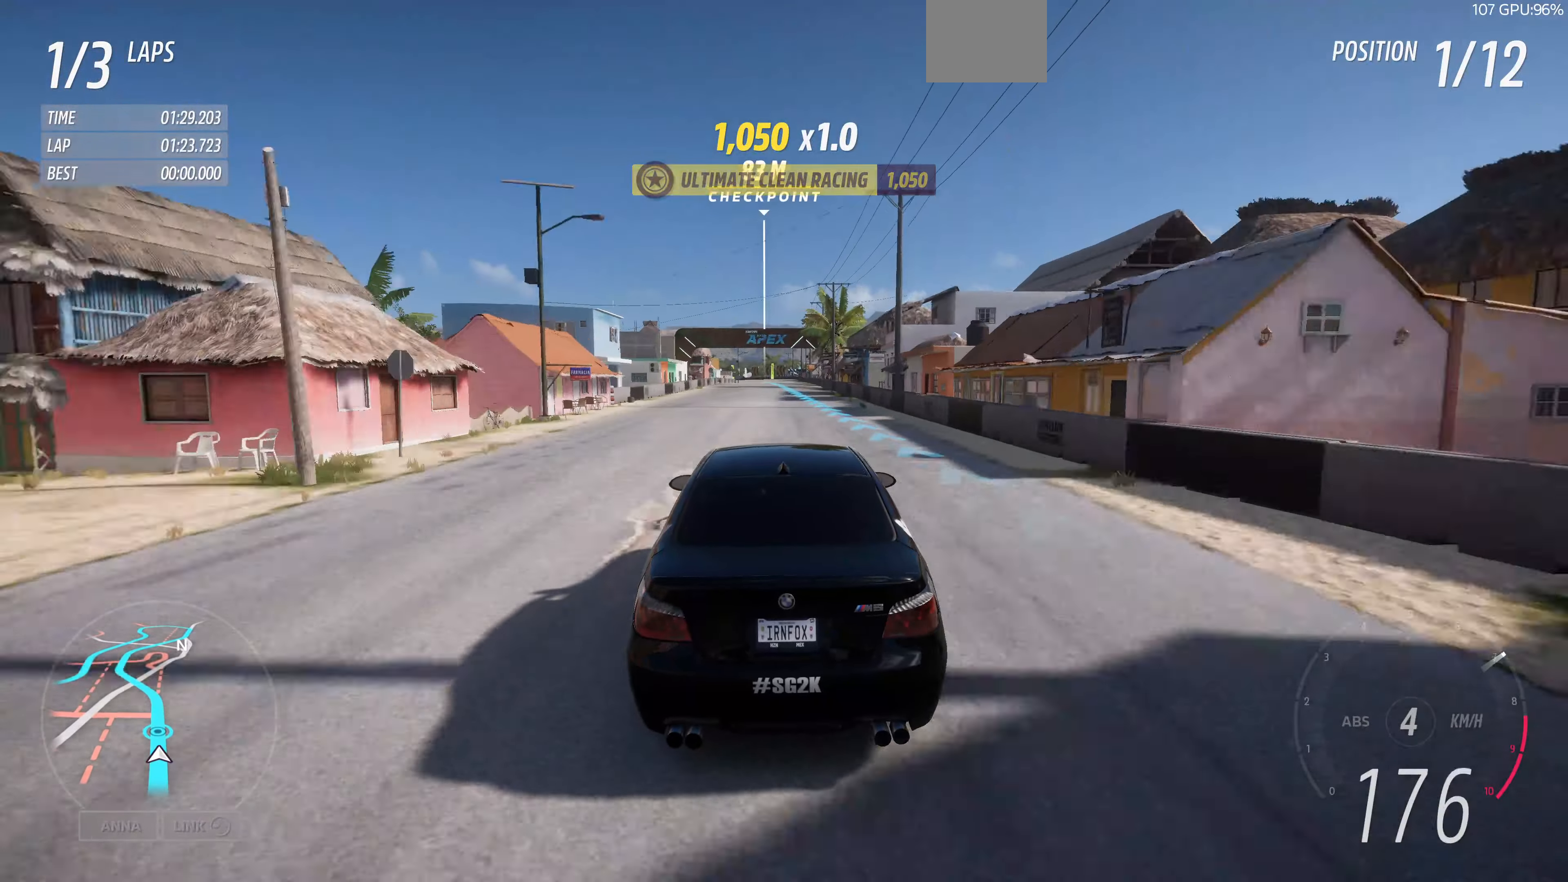
{"buttons": ["R2"], "left_stick": "center", "right_stick": "center", "events": []}
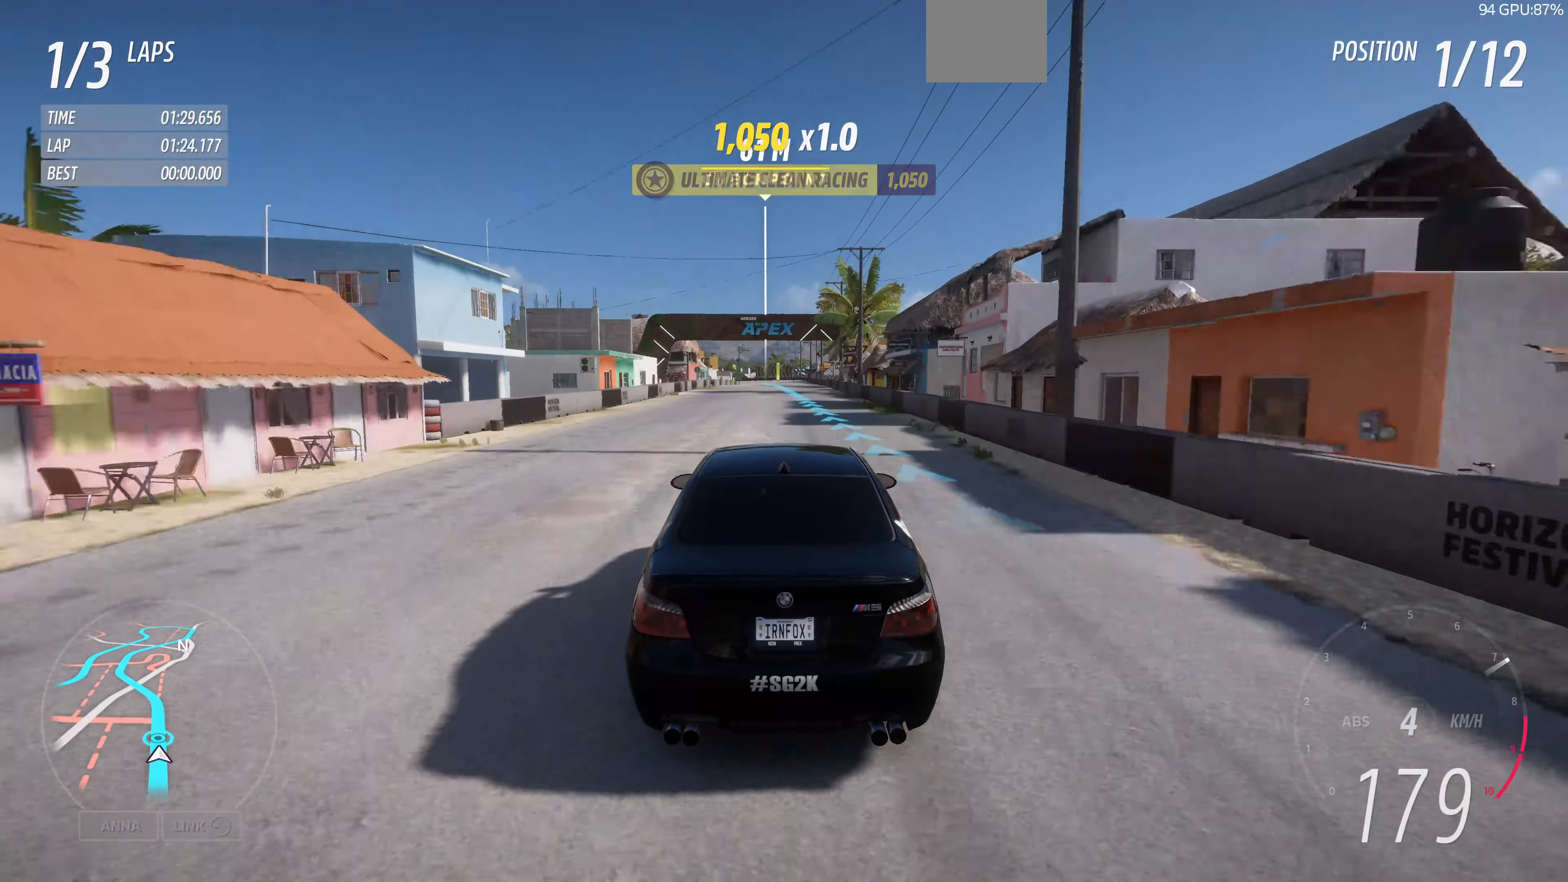
{"buttons": ["R2"], "left_stick": "center", "right_stick": "center", "events": []}
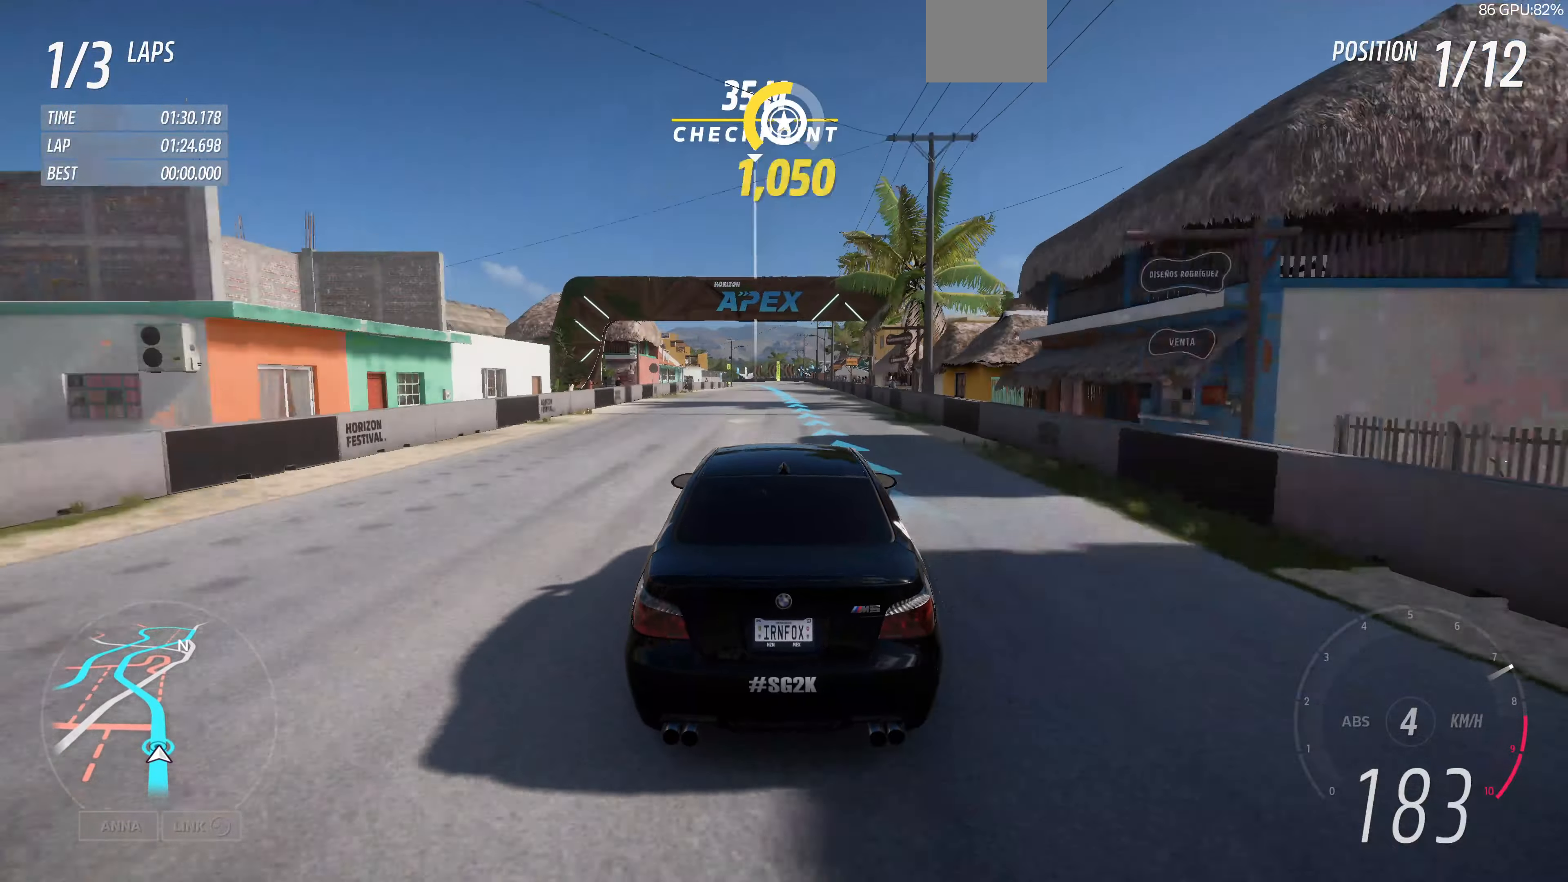
{"buttons": ["R2"], "left_stick": "up", "right_stick": "center", "events": [[167, "left_stick", "up"]]}
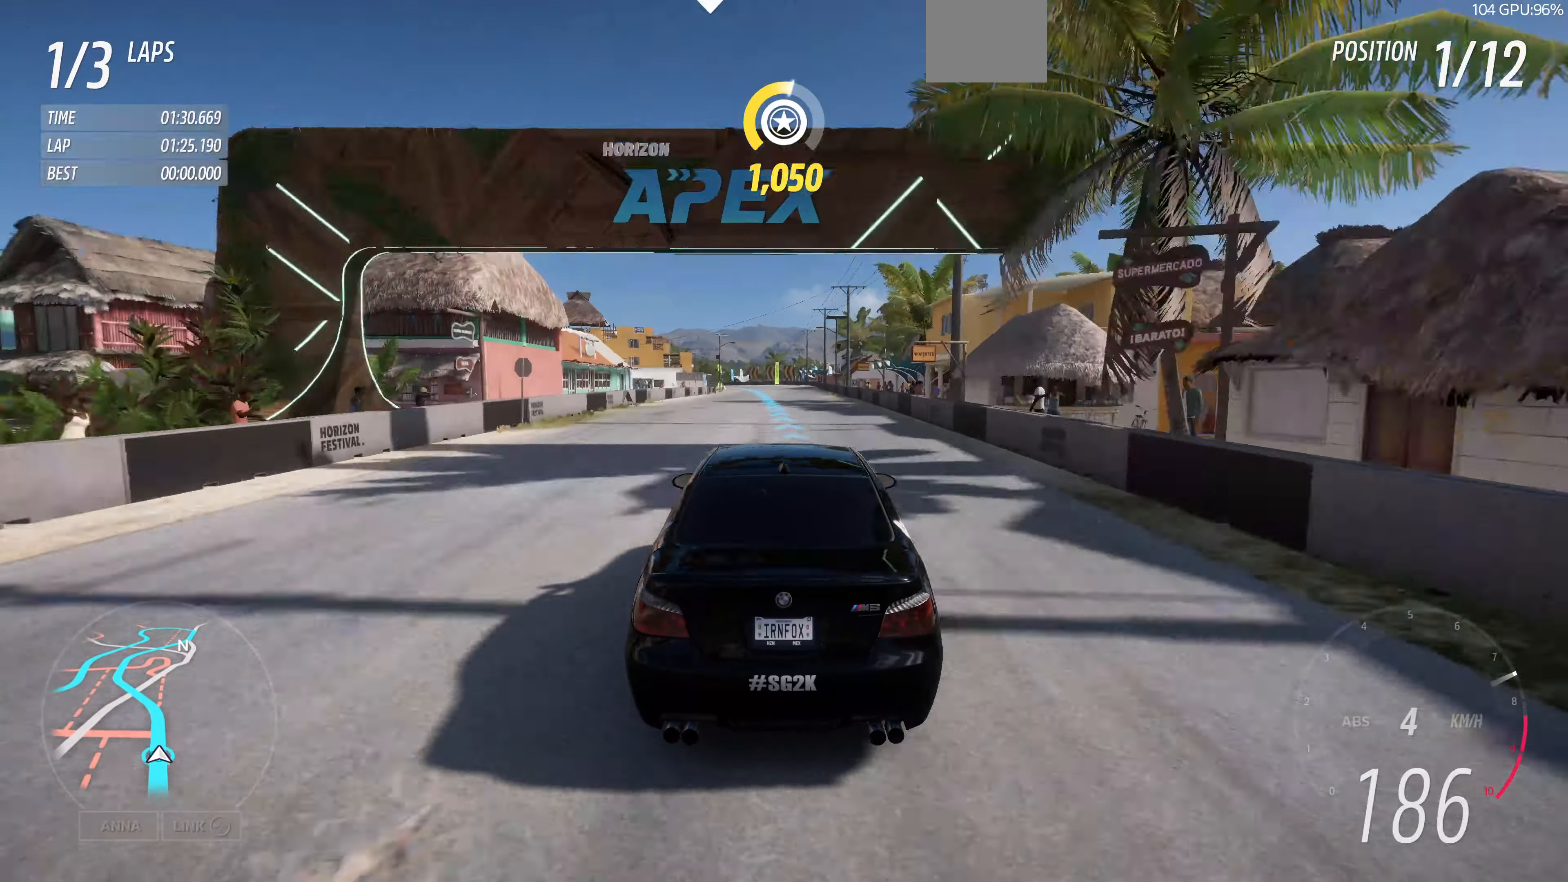
{"buttons": ["R2"], "left_stick": "up", "right_stick": "center", "events": []}
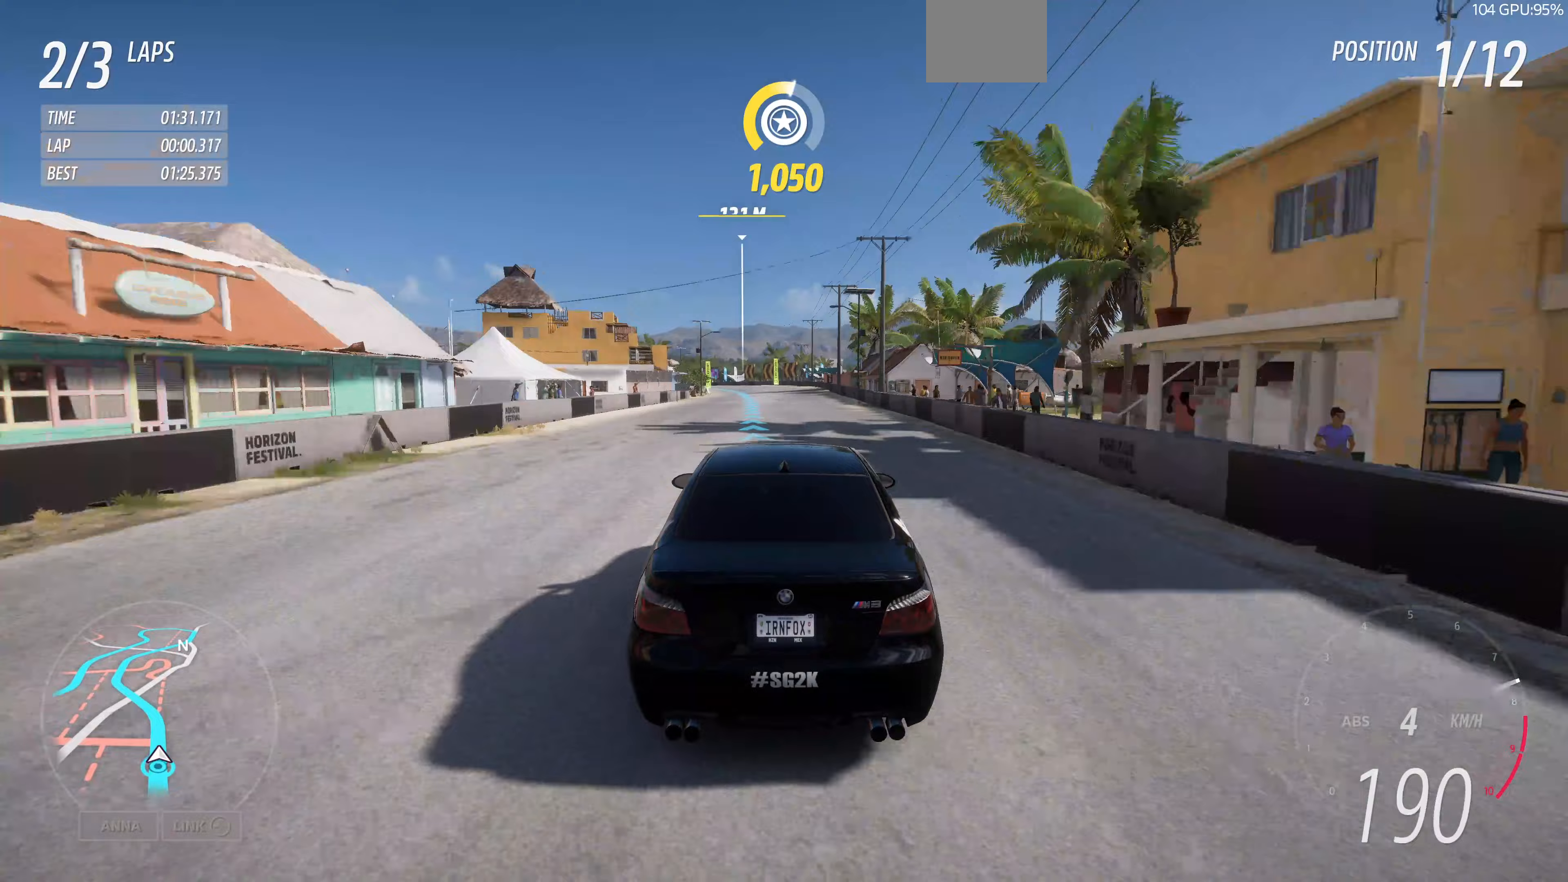
{"buttons": ["R2"], "left_stick": "up", "right_stick": "center", "events": []}
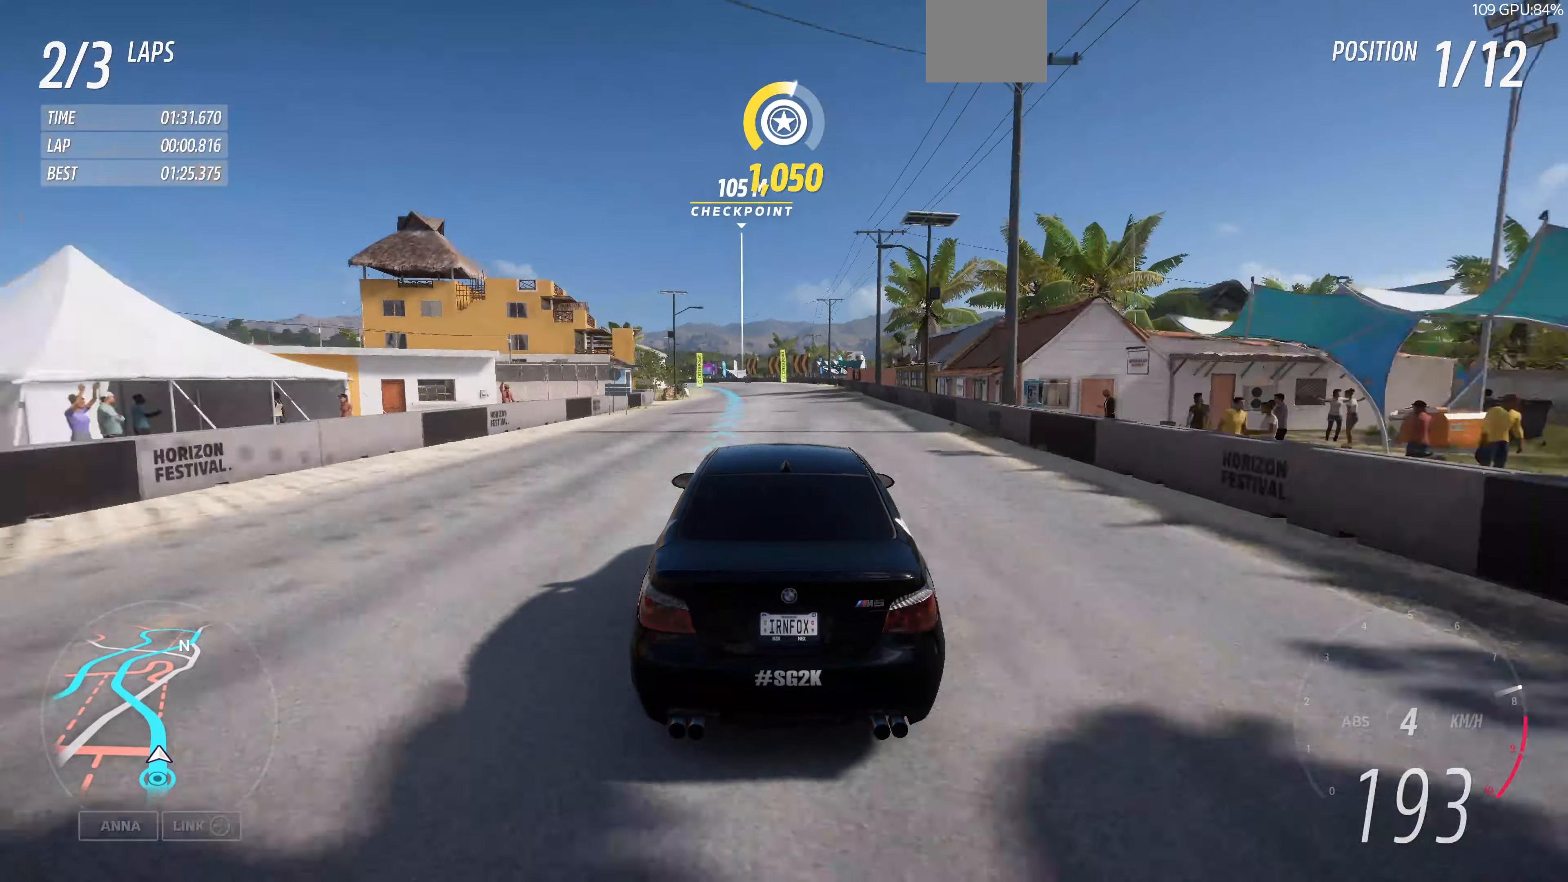
{"buttons": ["R2"], "left_stick": "up", "right_stick": "center", "events": []}
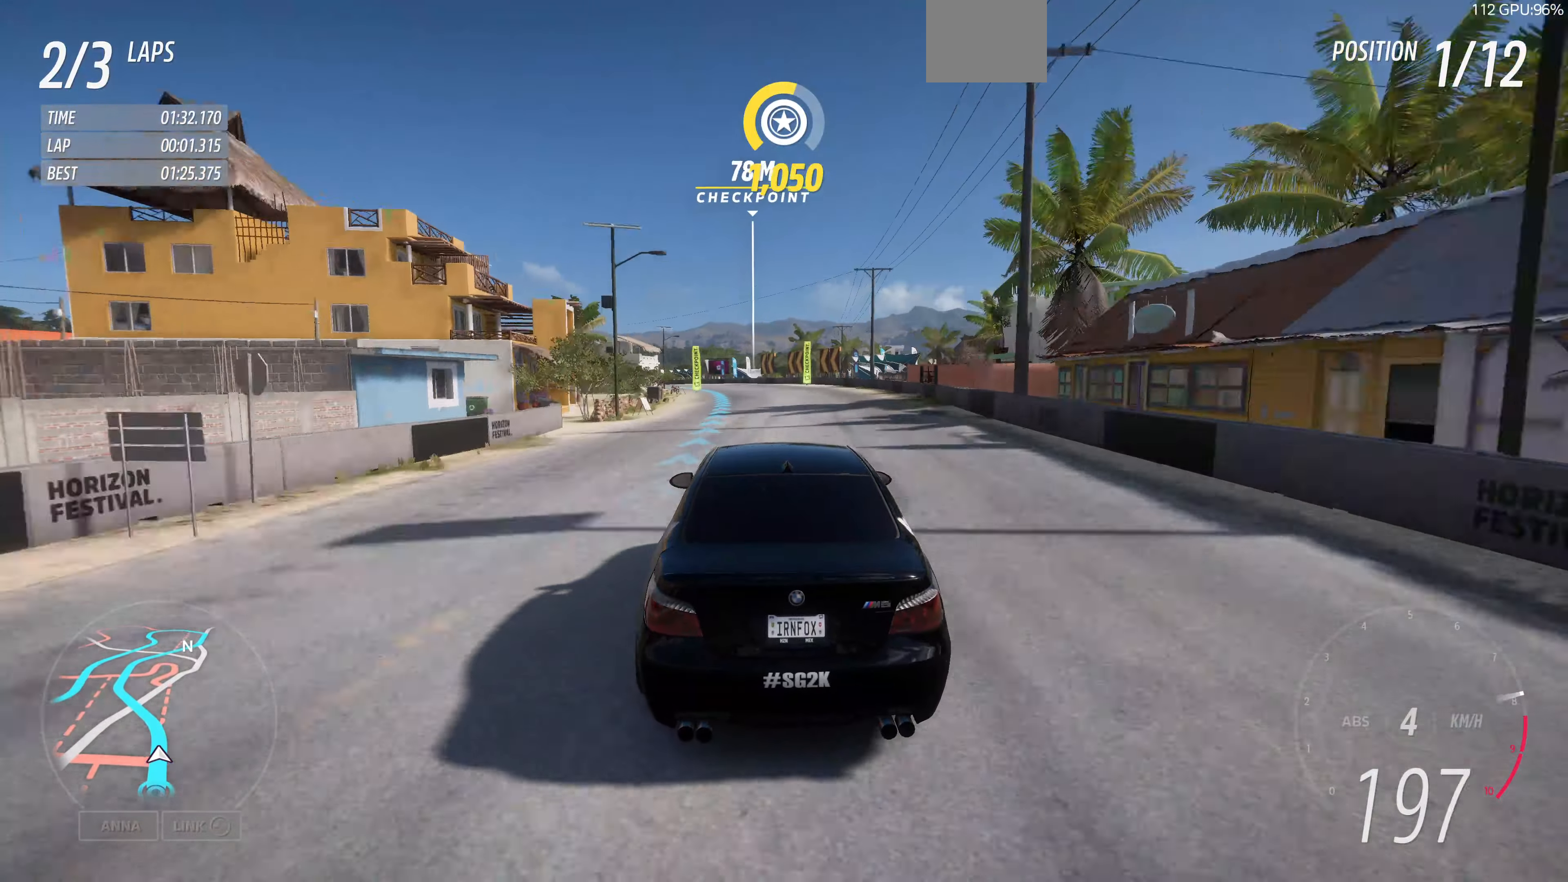
{"buttons": ["R2"], "left_stick": "up", "right_stick": "center", "events": []}
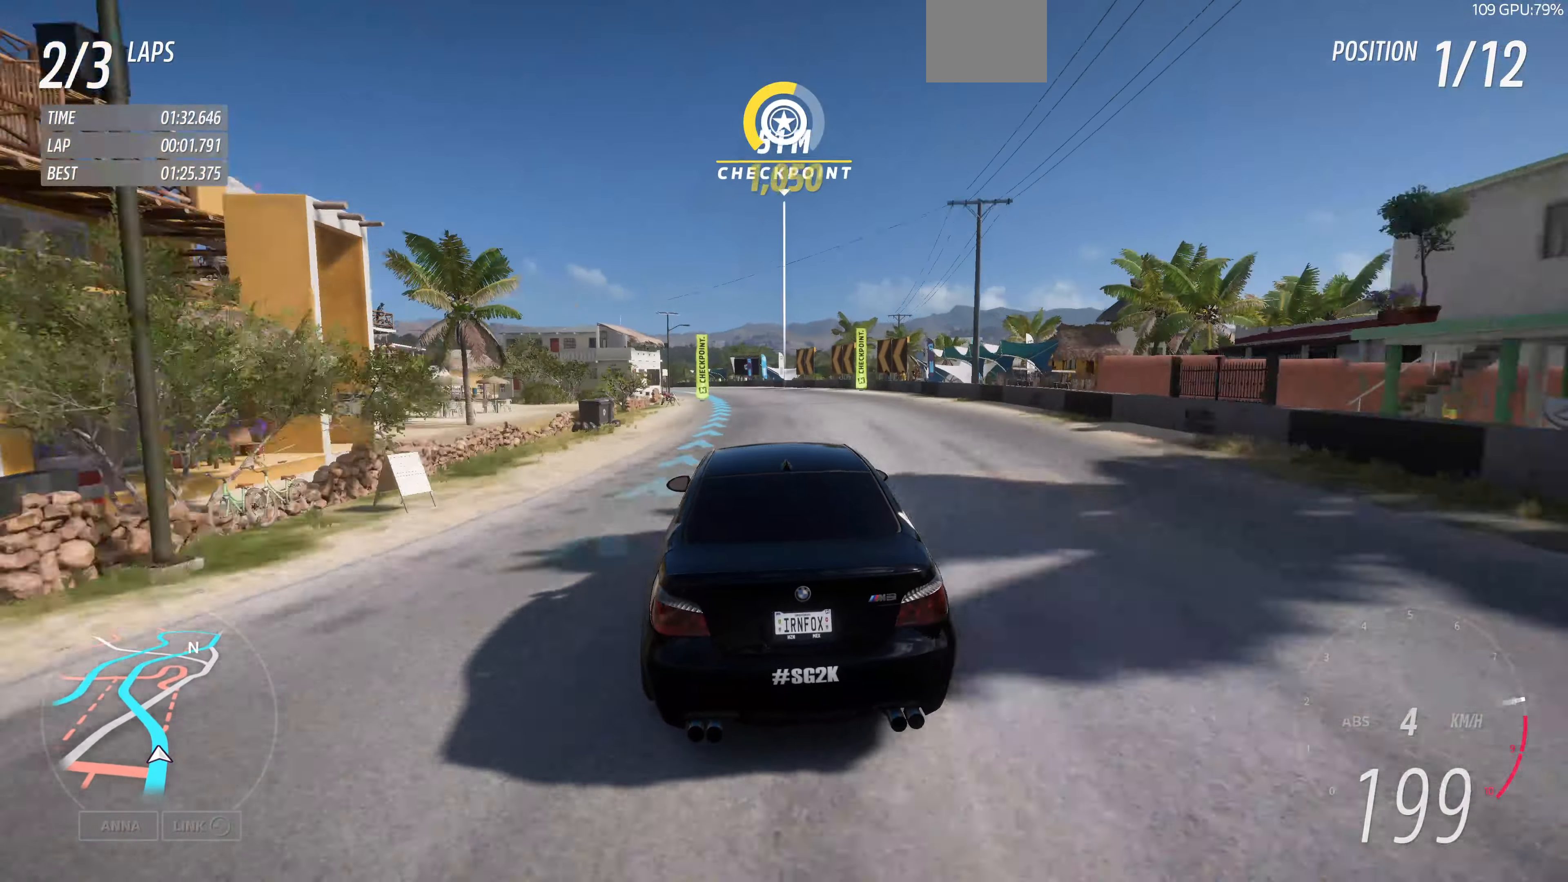
{"buttons": ["R2"], "left_stick": "up", "right_stick": "center", "events": []}
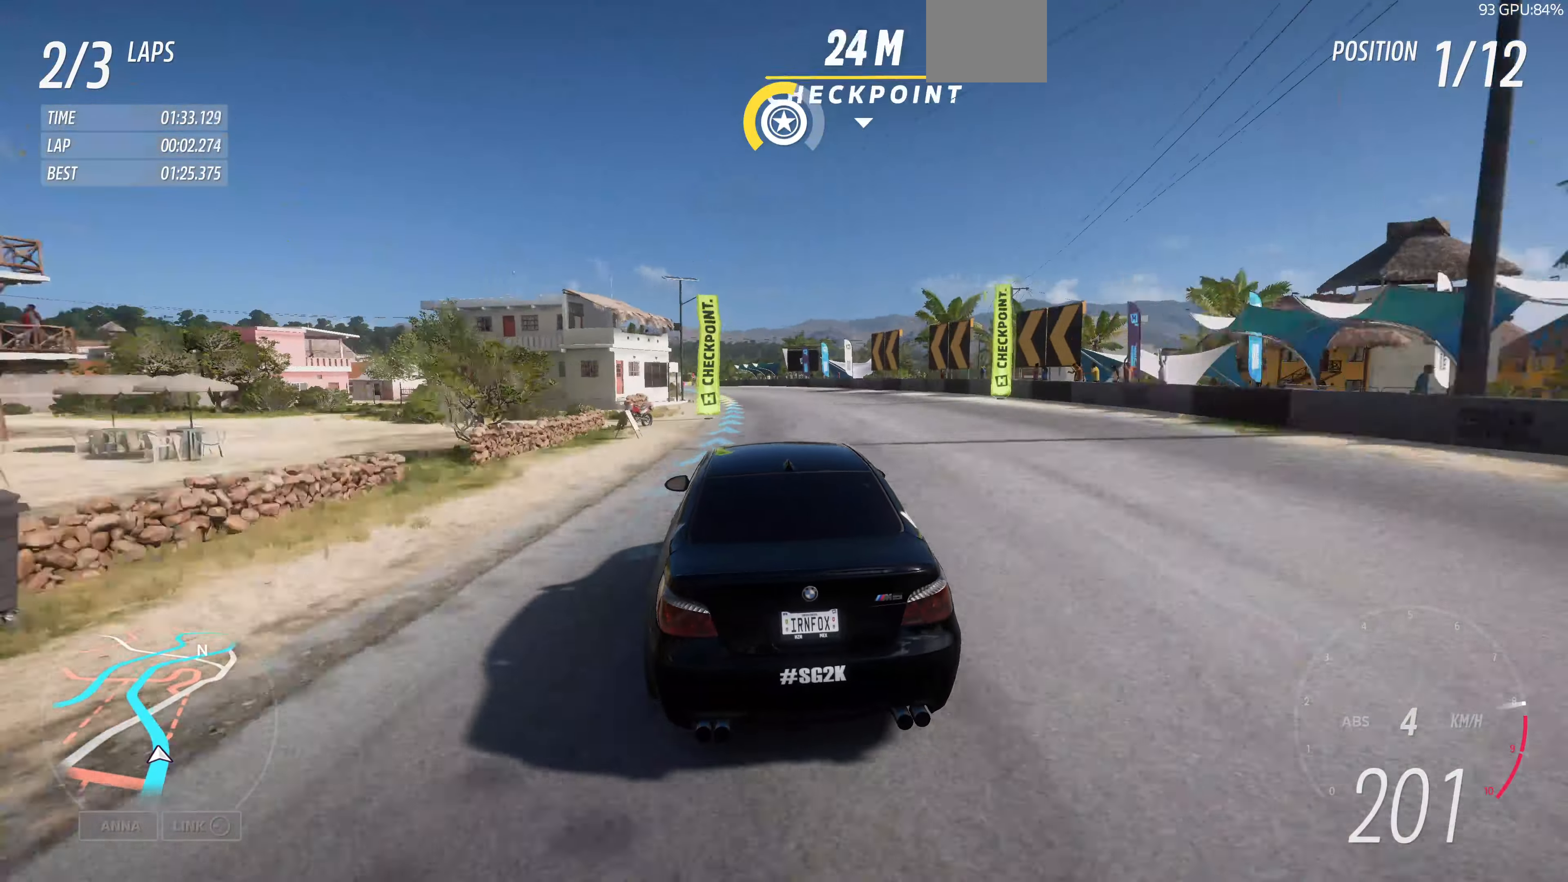
{"buttons": ["R2"], "left_stick": "up", "right_stick": "center", "events": []}
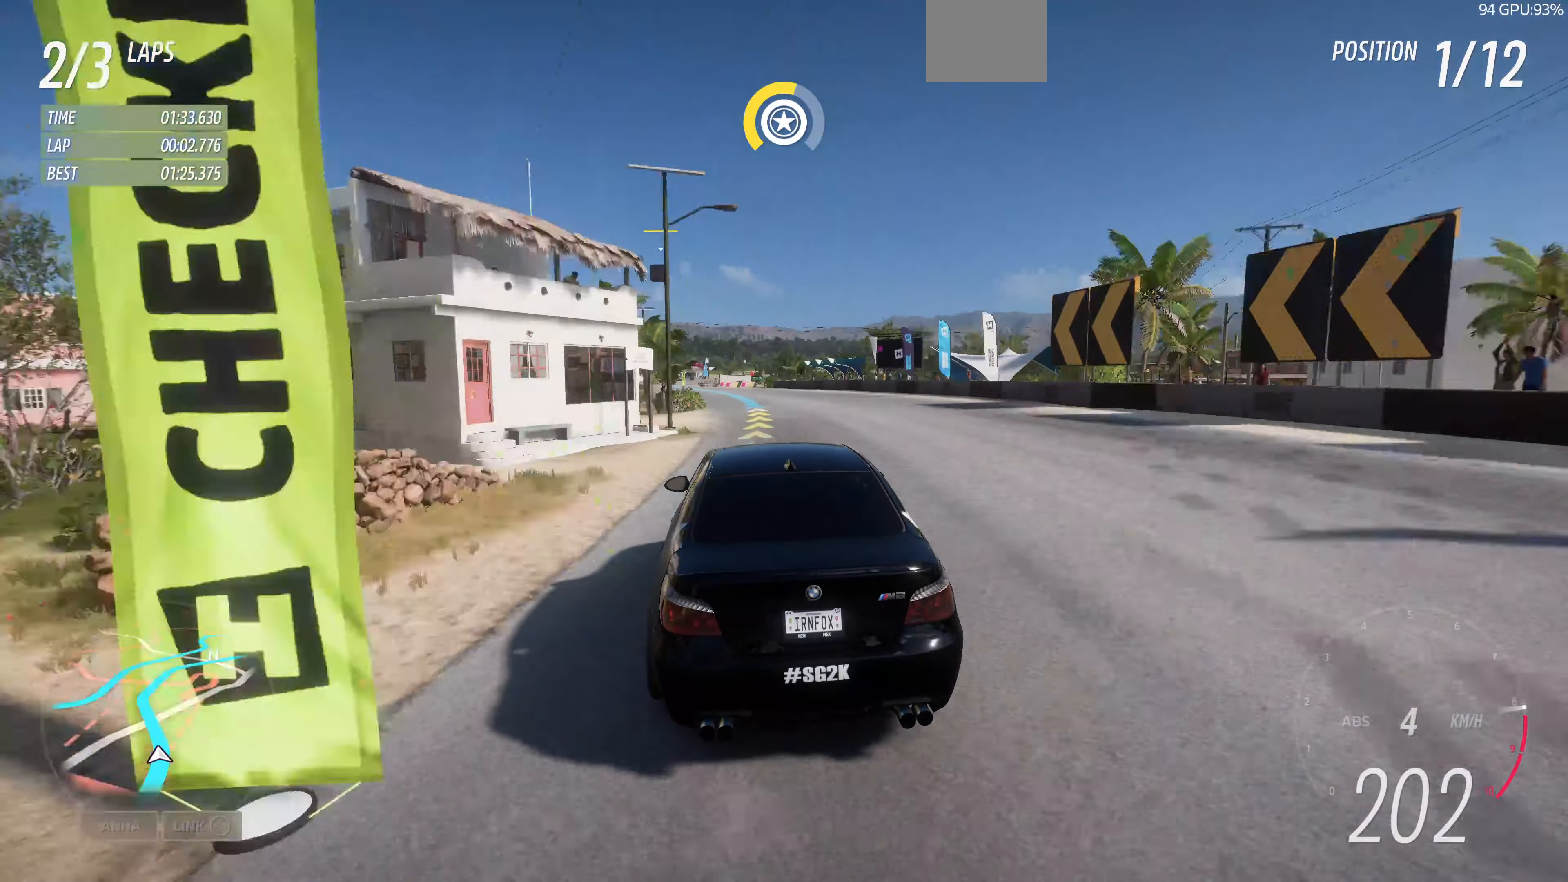
{"buttons": ["R2"], "left_stick": "up", "right_stick": "center", "events": []}
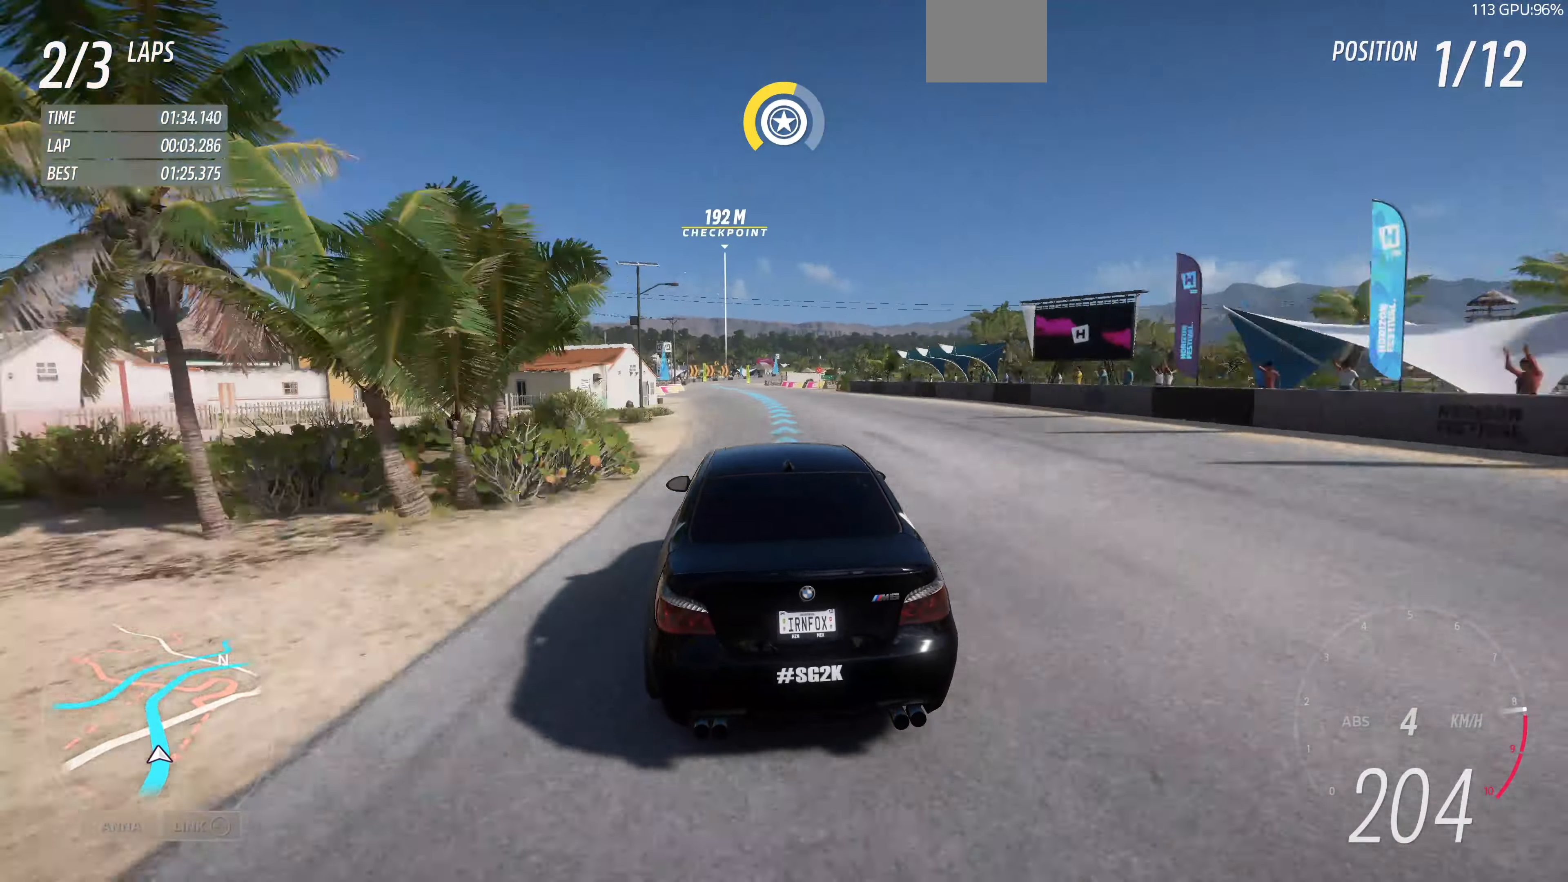
{"buttons": ["R2"], "left_stick": "up", "right_stick": "center", "events": []}
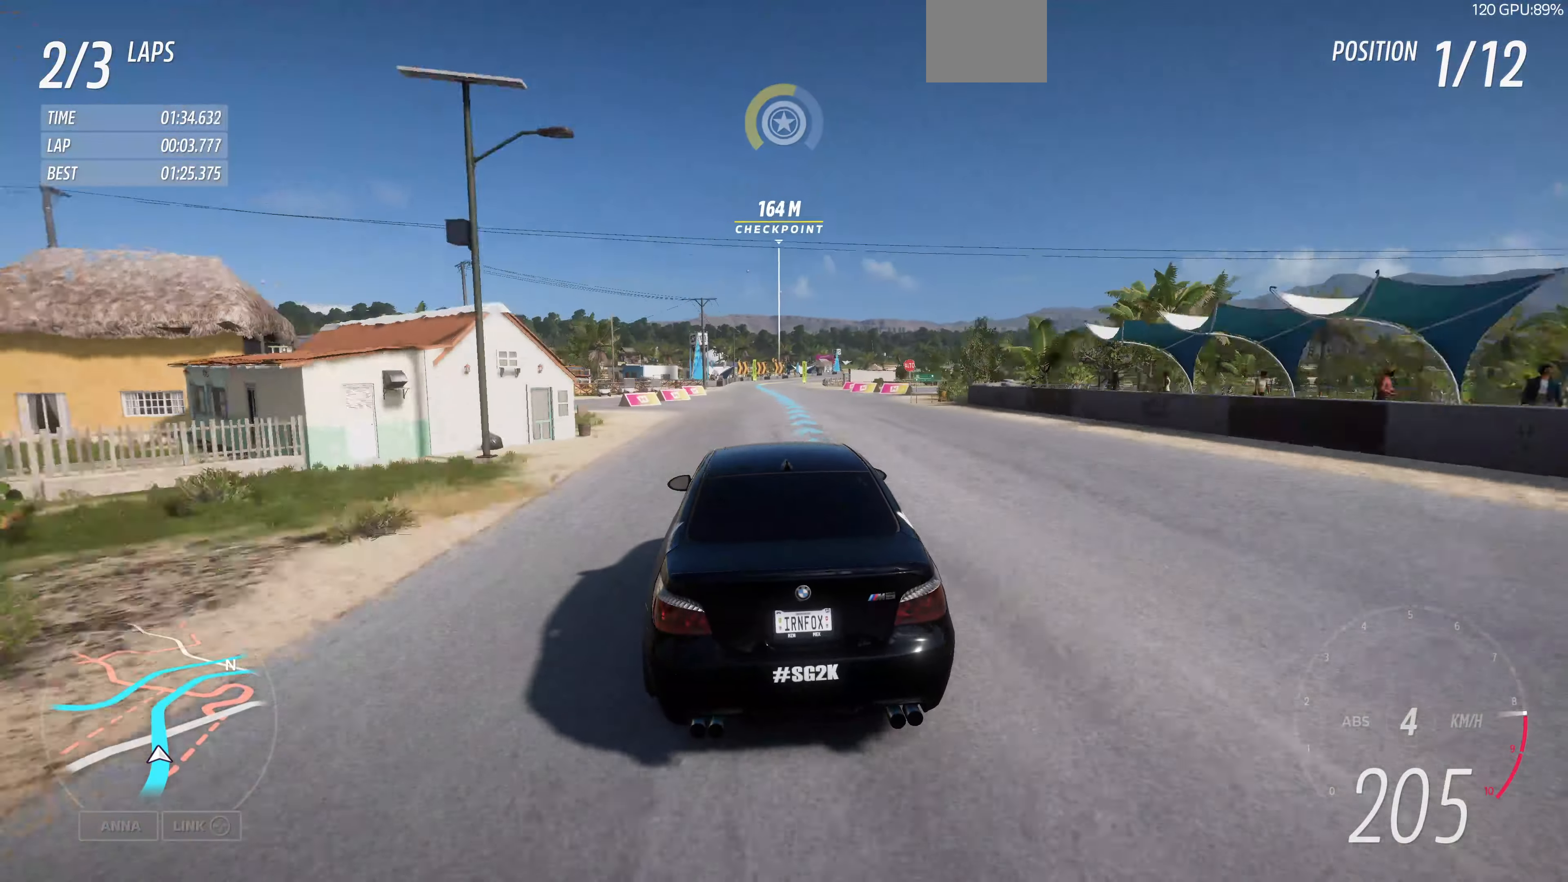
{"buttons": ["R2"], "left_stick": "up", "right_stick": "center", "events": []}
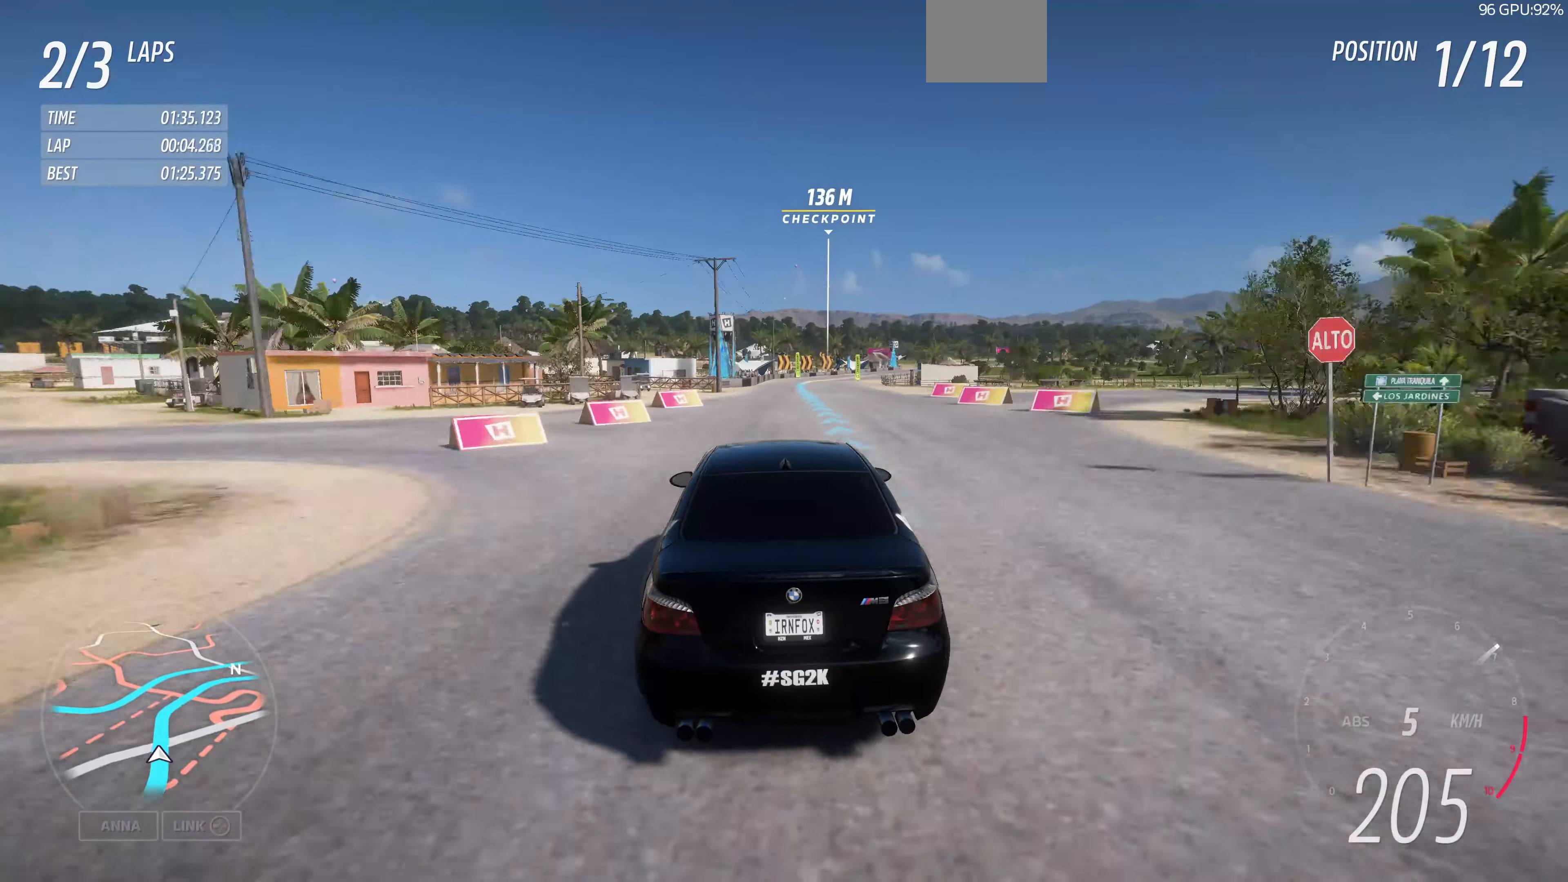
{"buttons": ["R2"], "left_stick": "up", "right_stick": "center", "events": []}